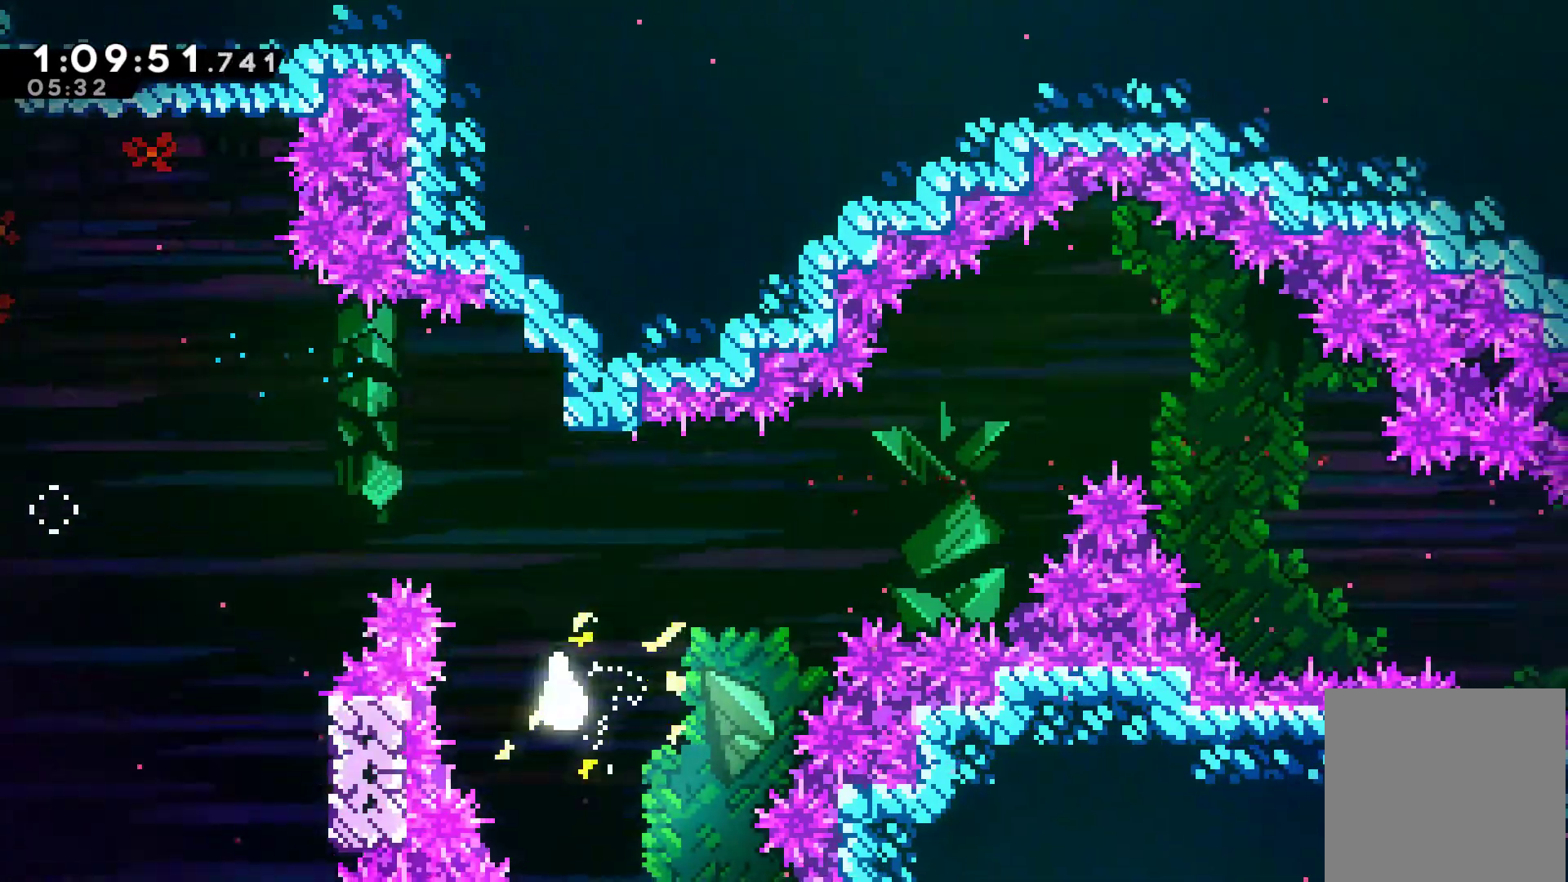
Gameplay with a controller (Xbox layout); each line is a JSON object with the inputs held at the frame after it. "events" lists button and stick changes between this image and that frame as [ms after this image, input, new state], when the widget could be followed in between. Not read: right_stick.
{"buttons": [], "left_stick": "up-right", "events": []}
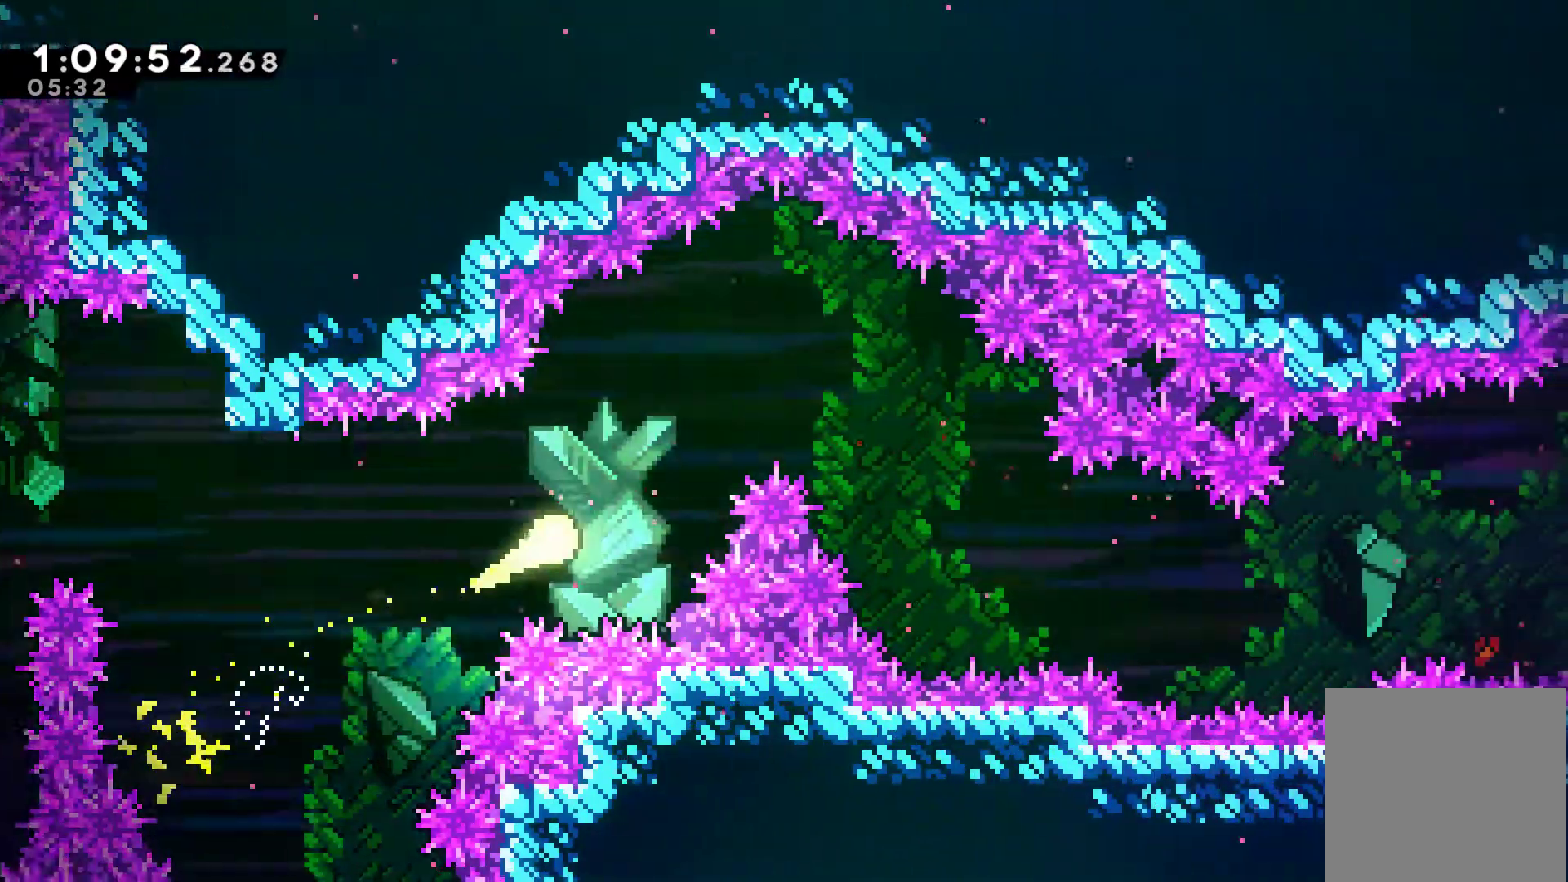
{"buttons": [], "left_stick": "down-right", "events": [[233, "left_stick", "right"], [400, "left_stick", "down-right"]]}
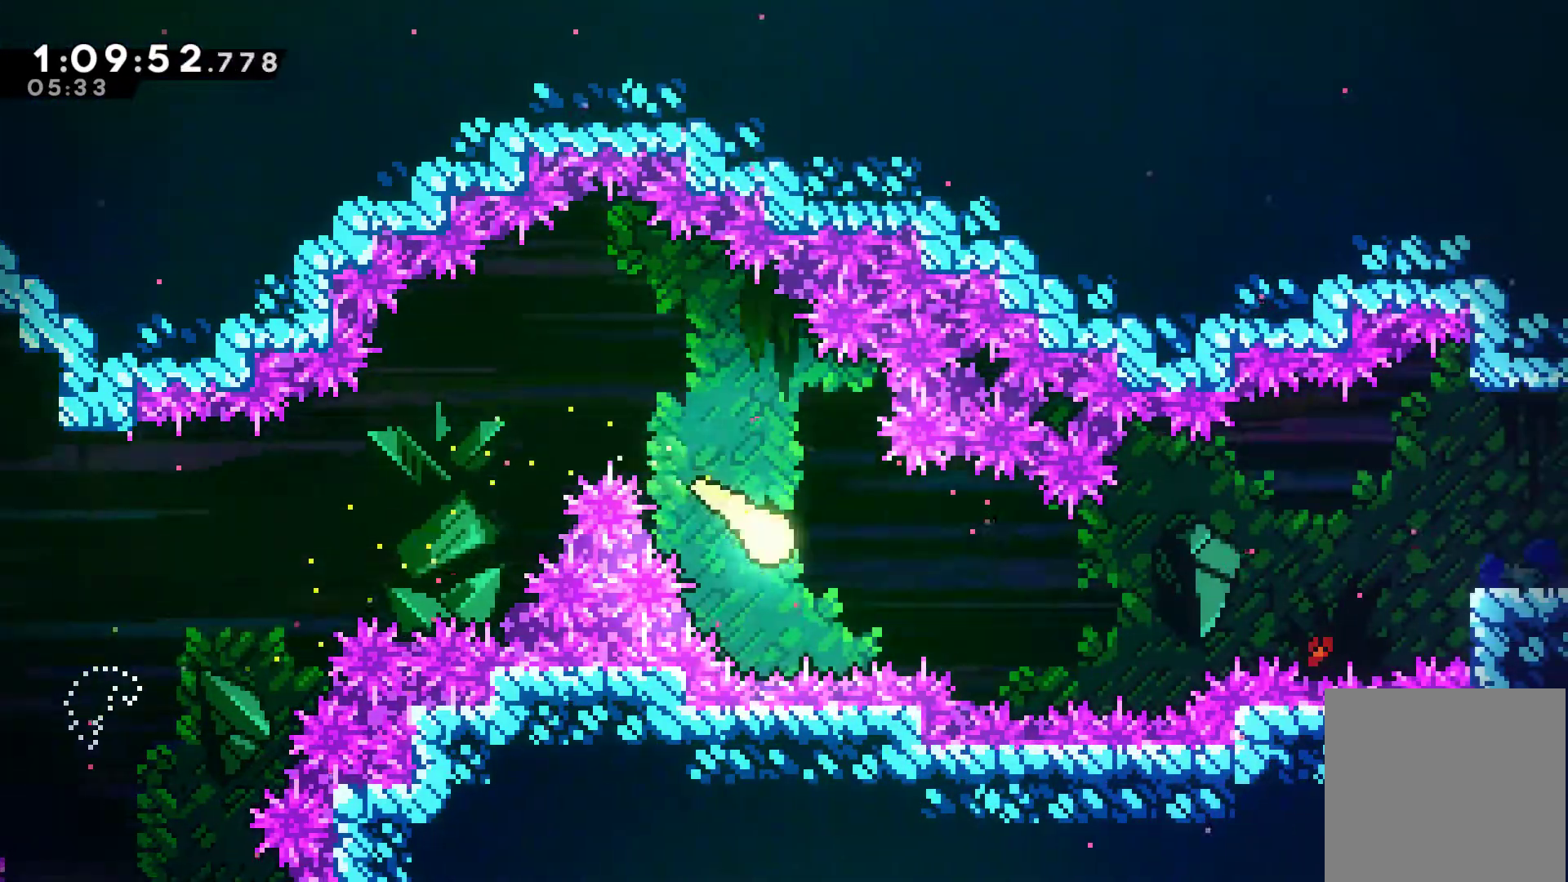
{"buttons": [], "left_stick": "right", "events": [[100, "left_stick", "right"]]}
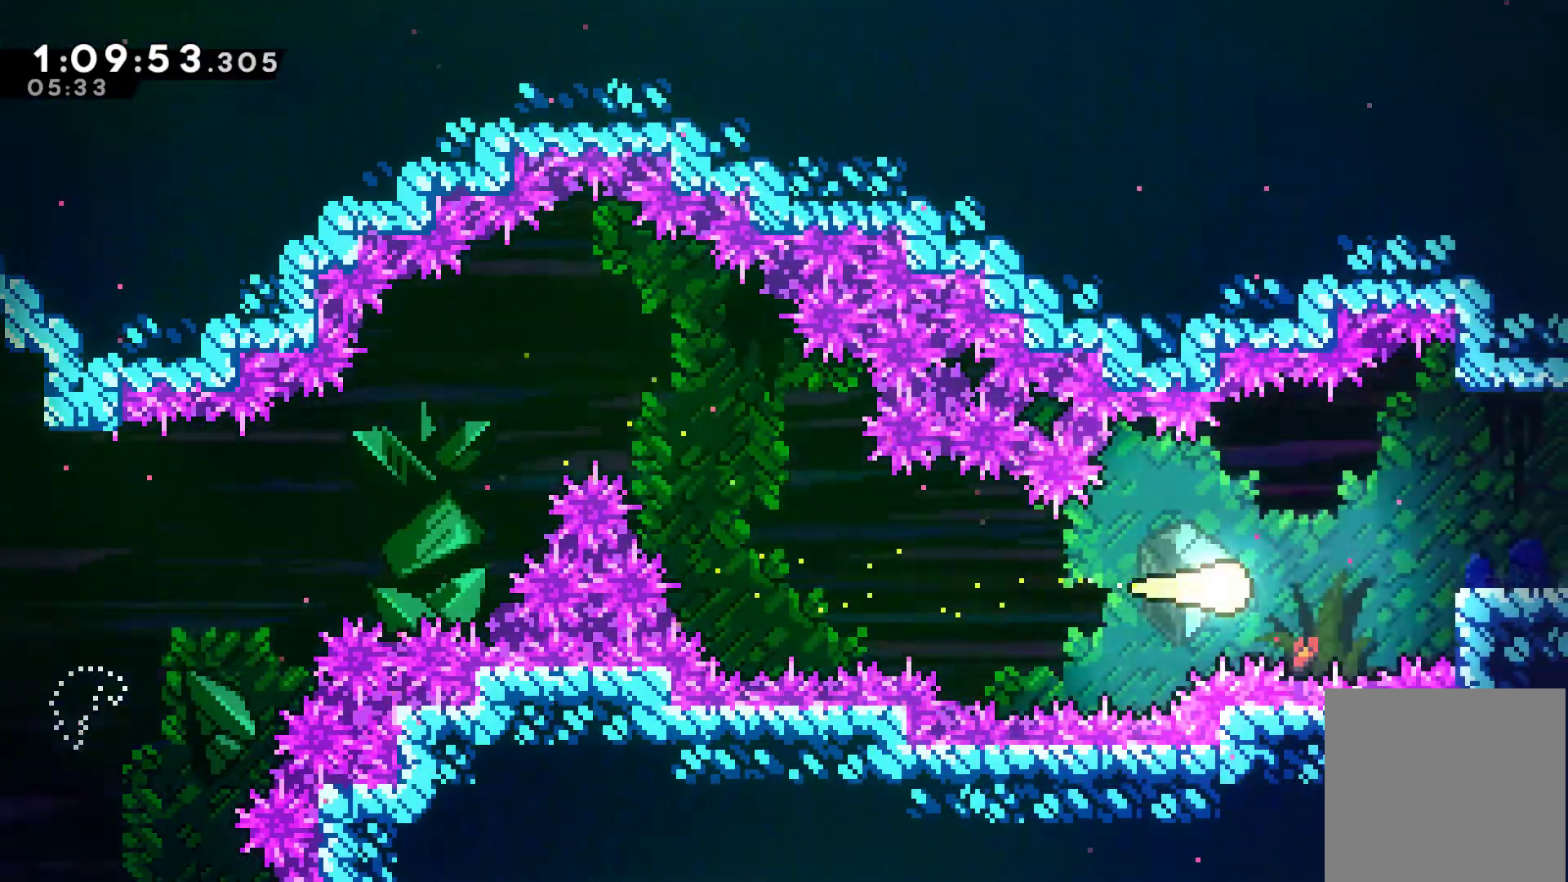
{"buttons": [], "left_stick": "right", "events": [[200, "X", "down"], [267, "X", "up"]]}
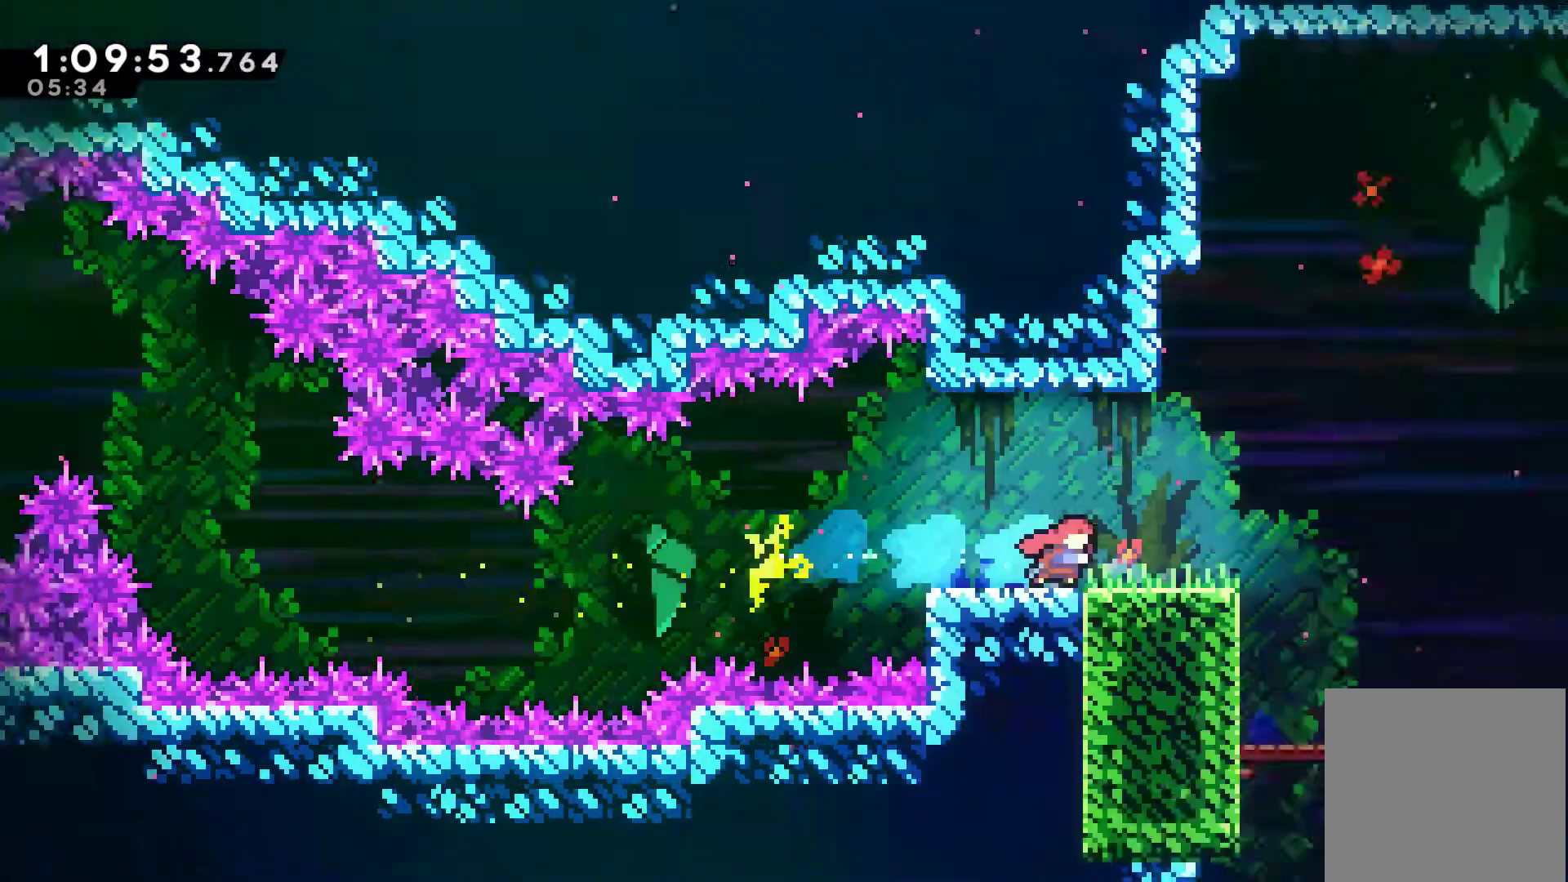
{"buttons": ["DPAD_RIGHT"], "left_stick": "center", "events": [[233, "left_stick", "center"], [400, "DPAD_RIGHT", "down"]]}
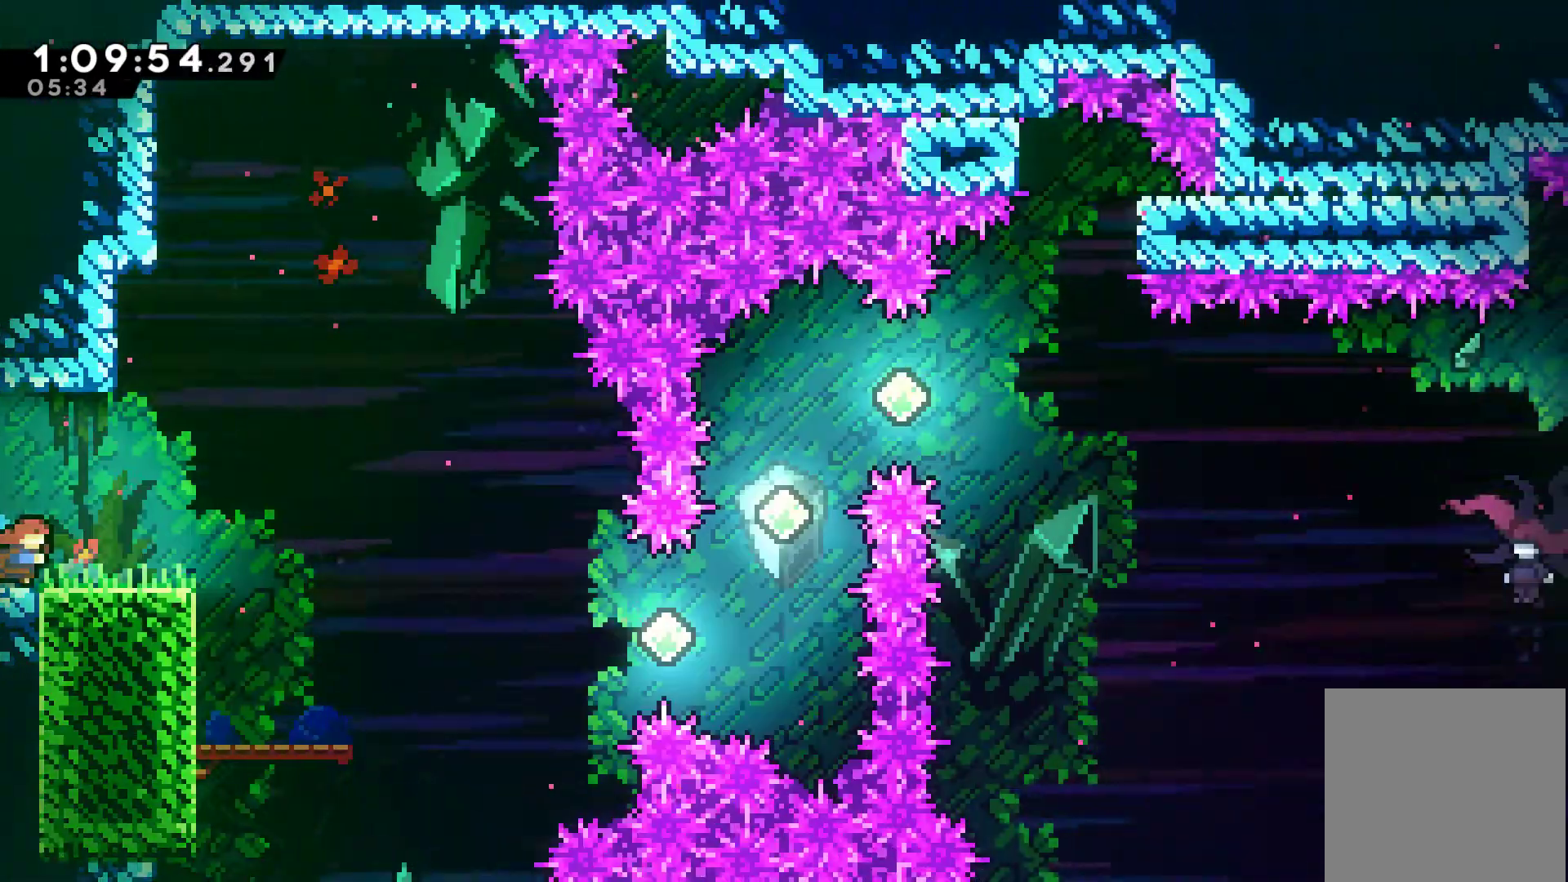
{"buttons": [], "left_stick": "center", "events": [[200, "A", "down"], [267, "A", "up"], [300, "DPAD_RIGHT", "up"]]}
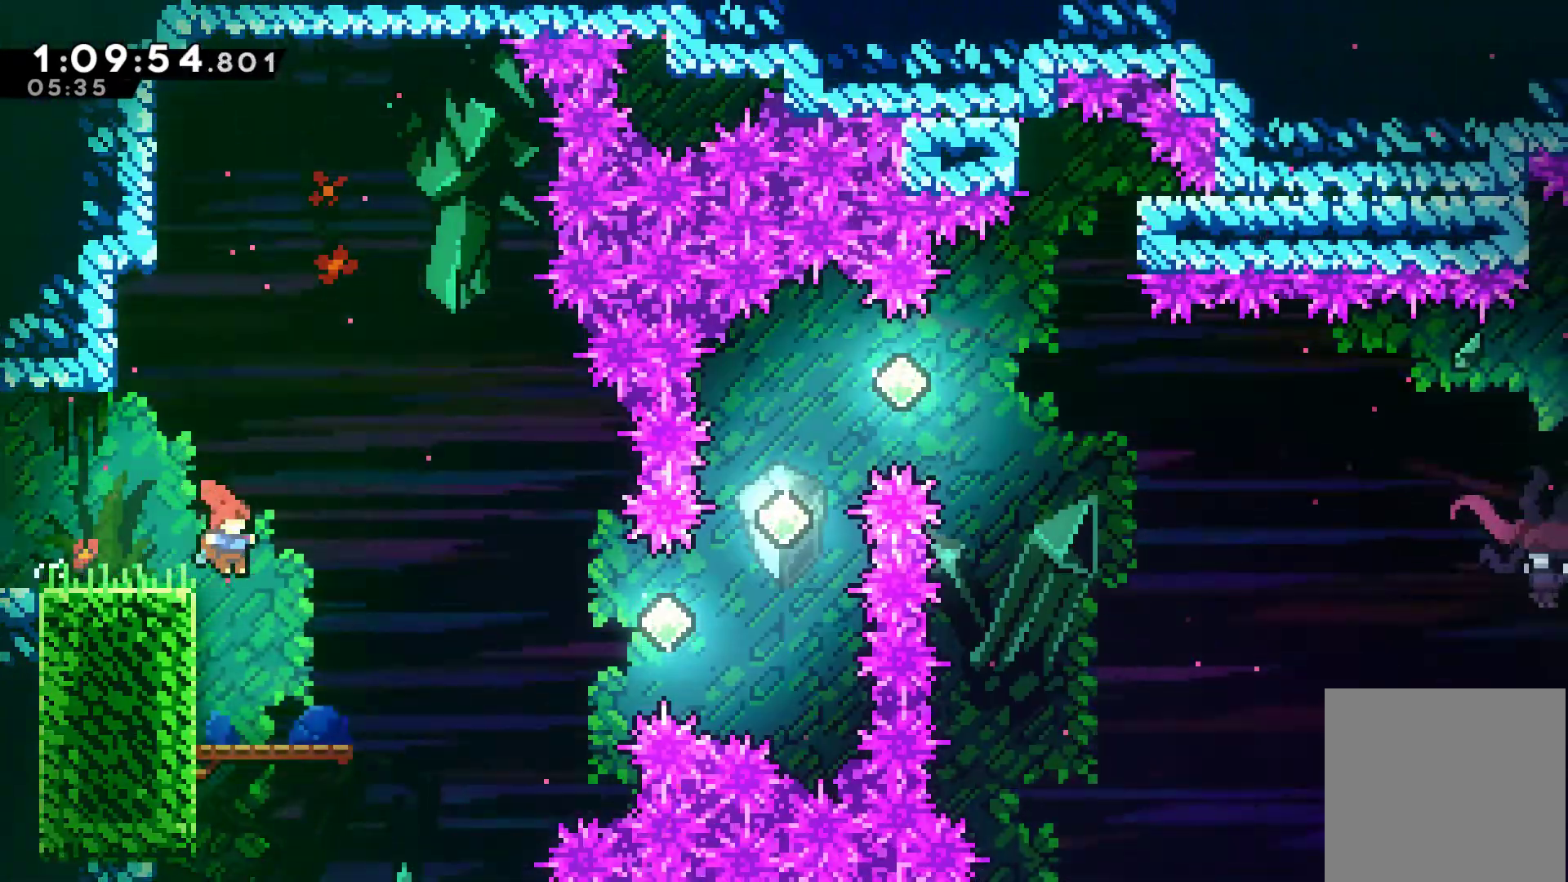
{"buttons": ["DPAD_RIGHT"], "left_stick": "center", "events": [[33, "DPAD_RIGHT", "down"], [367, "A", "down"], [500, "A", "up"]]}
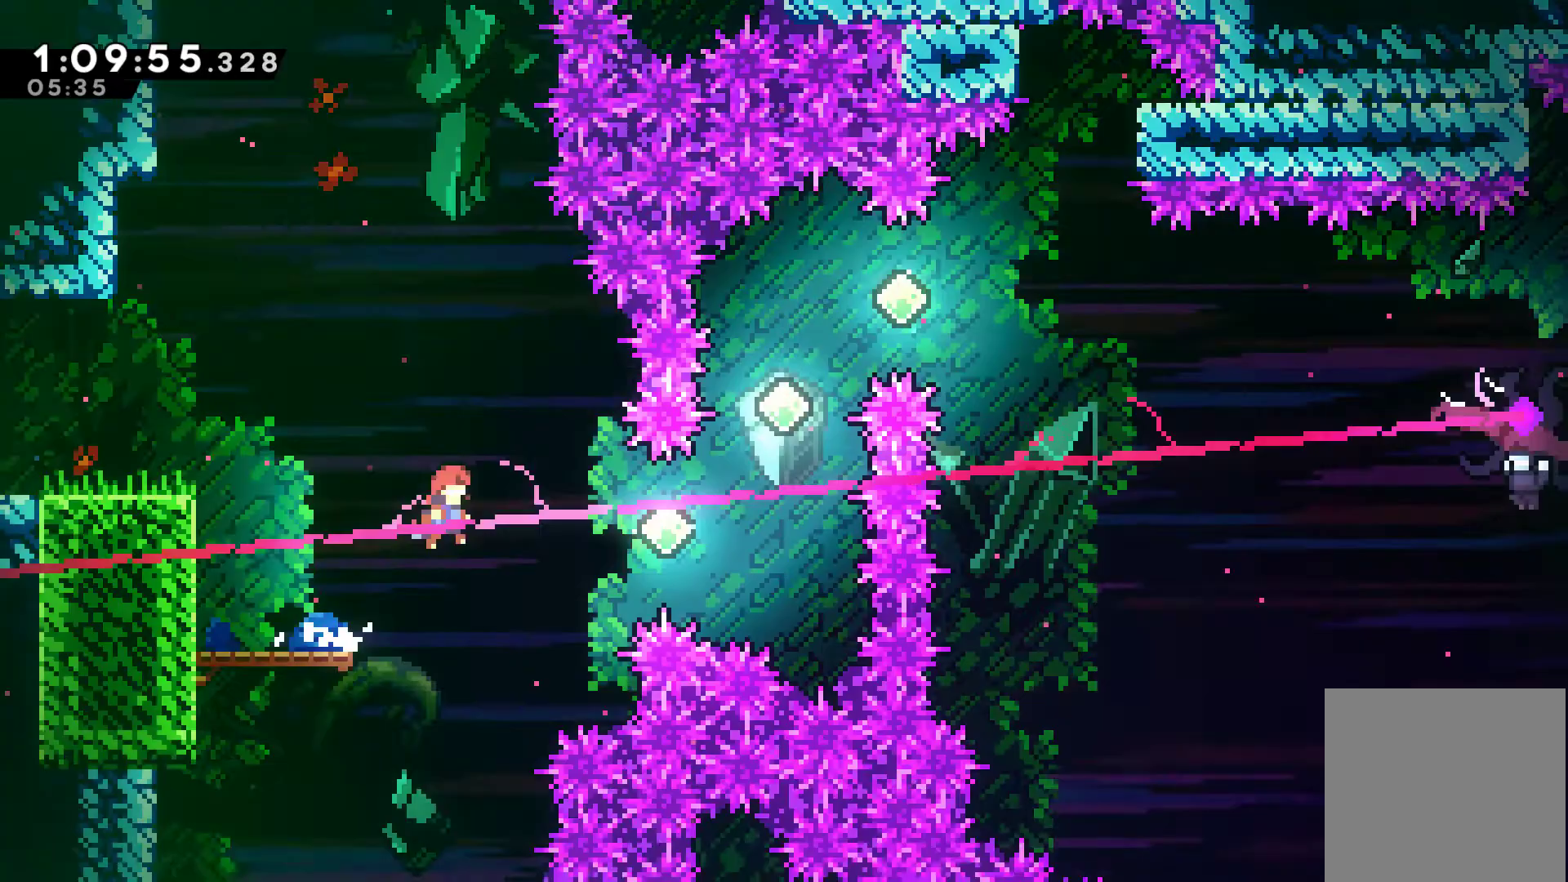
{"buttons": ["DPAD_UP"], "left_stick": "center", "events": [[133, "X", "down"], [400, "X", "up"], [467, "DPAD_UP", "down"], [500, "DPAD_RIGHT", "up"]]}
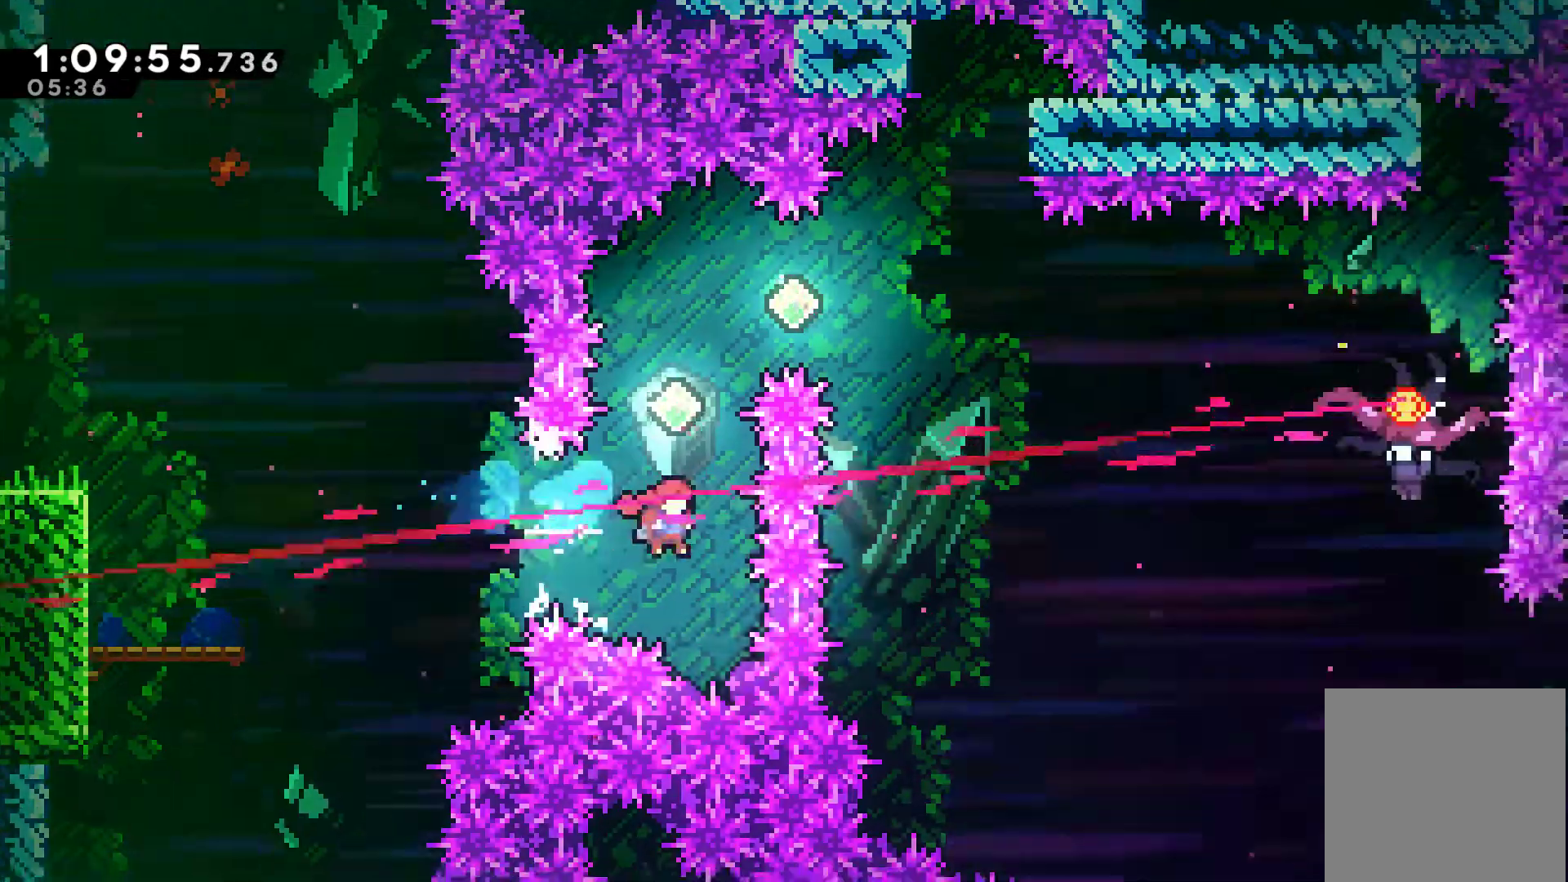
{"buttons": ["X", "DPAD_RIGHT"], "left_stick": "center", "events": [[33, "X", "down"], [300, "X", "up"], [367, "DPAD_RIGHT", "down"], [367, "DPAD_UP", "up"], [433, "X", "down"]]}
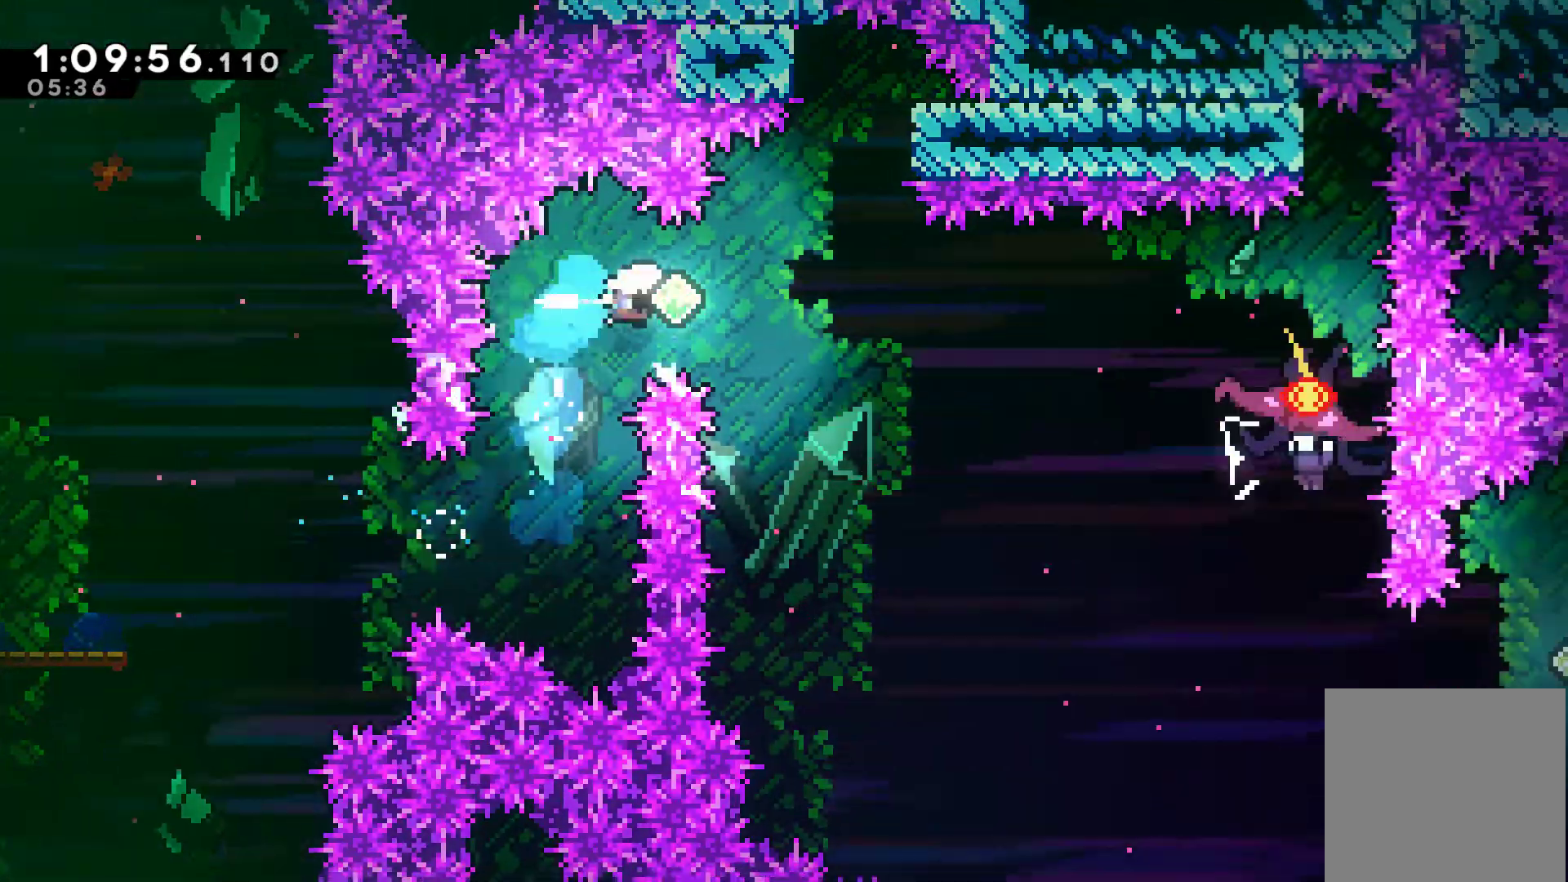
{"buttons": ["DPAD_RIGHT"], "left_stick": "center", "events": [[100, "X", "up"]]}
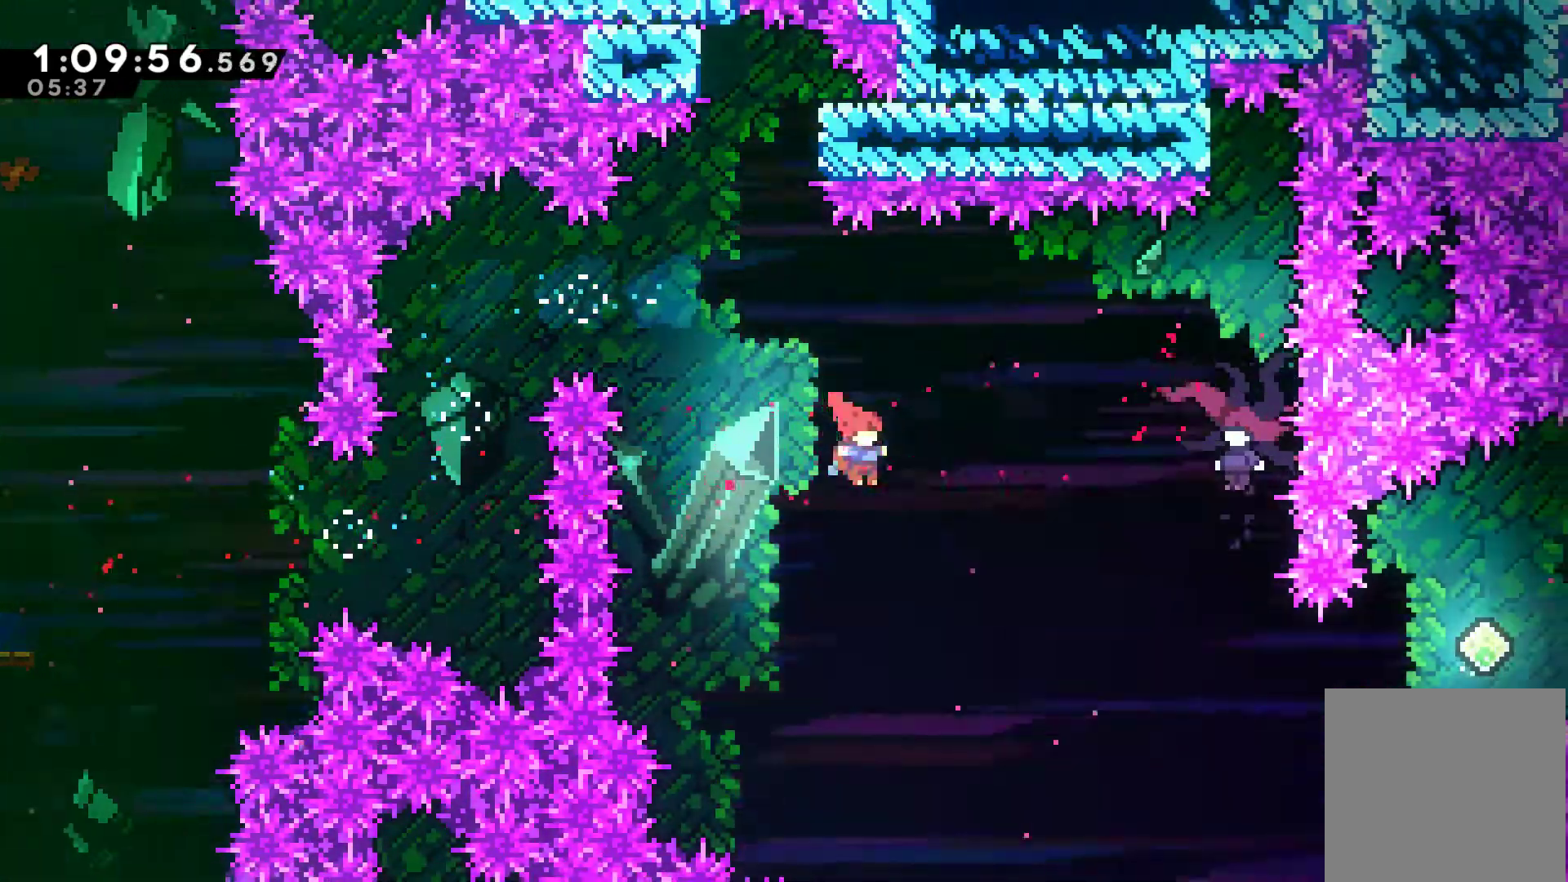
{"buttons": ["DPAD_RIGHT"], "left_stick": "center", "events": [[67, "DPAD_UP", "down"], [133, "X", "down"], [267, "X", "up"], [300, "DPAD_UP", "up"]]}
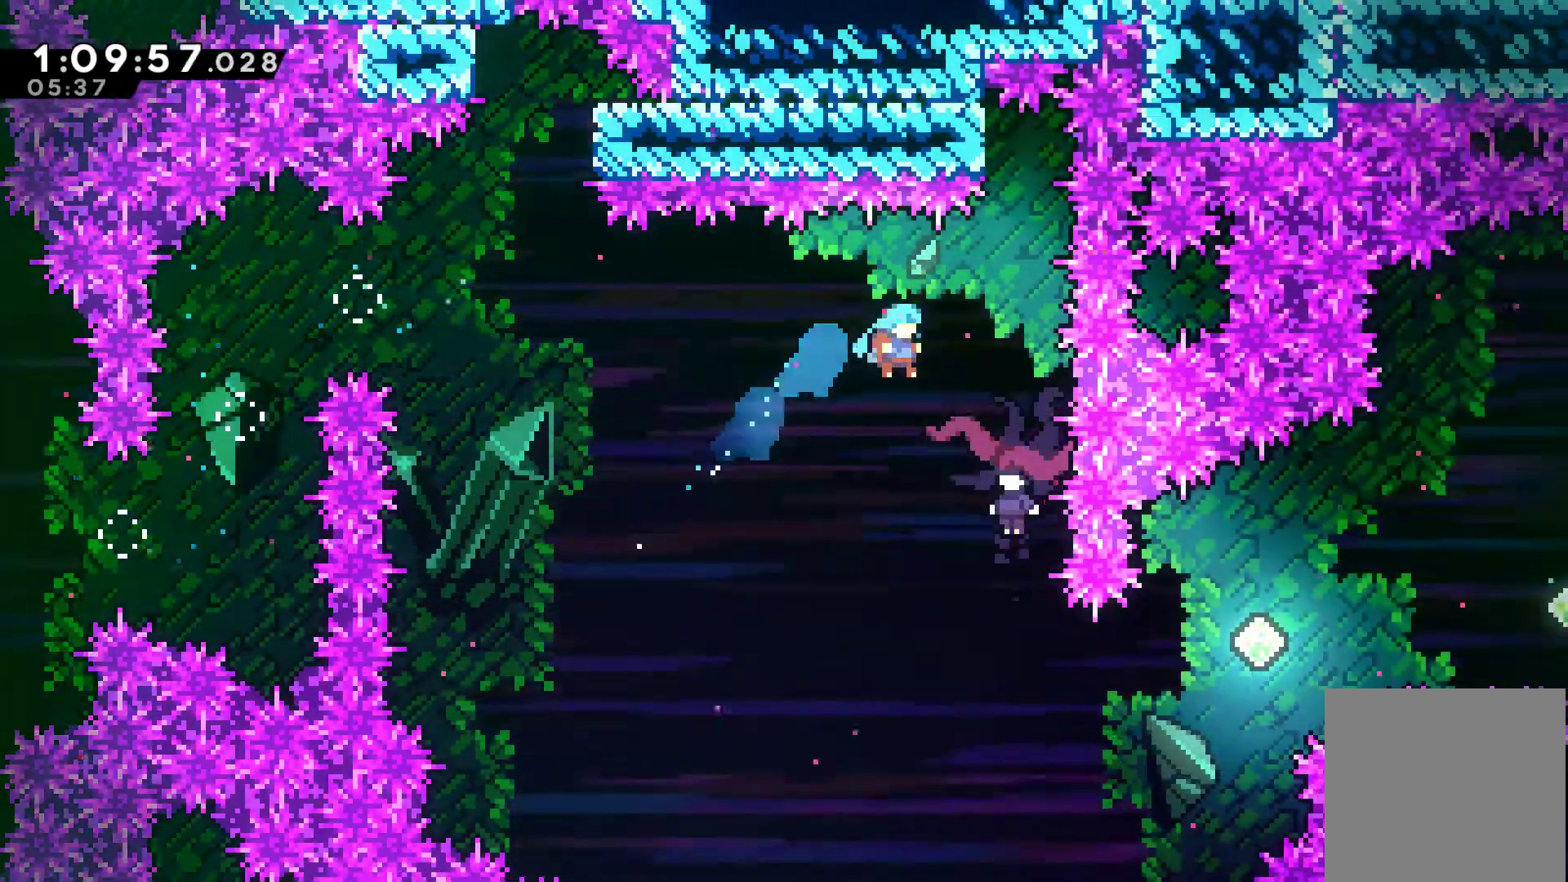
{"buttons": ["DPAD_LEFT"], "left_stick": "center", "events": [[200, "DPAD_RIGHT", "up"], [467, "DPAD_LEFT", "down"]]}
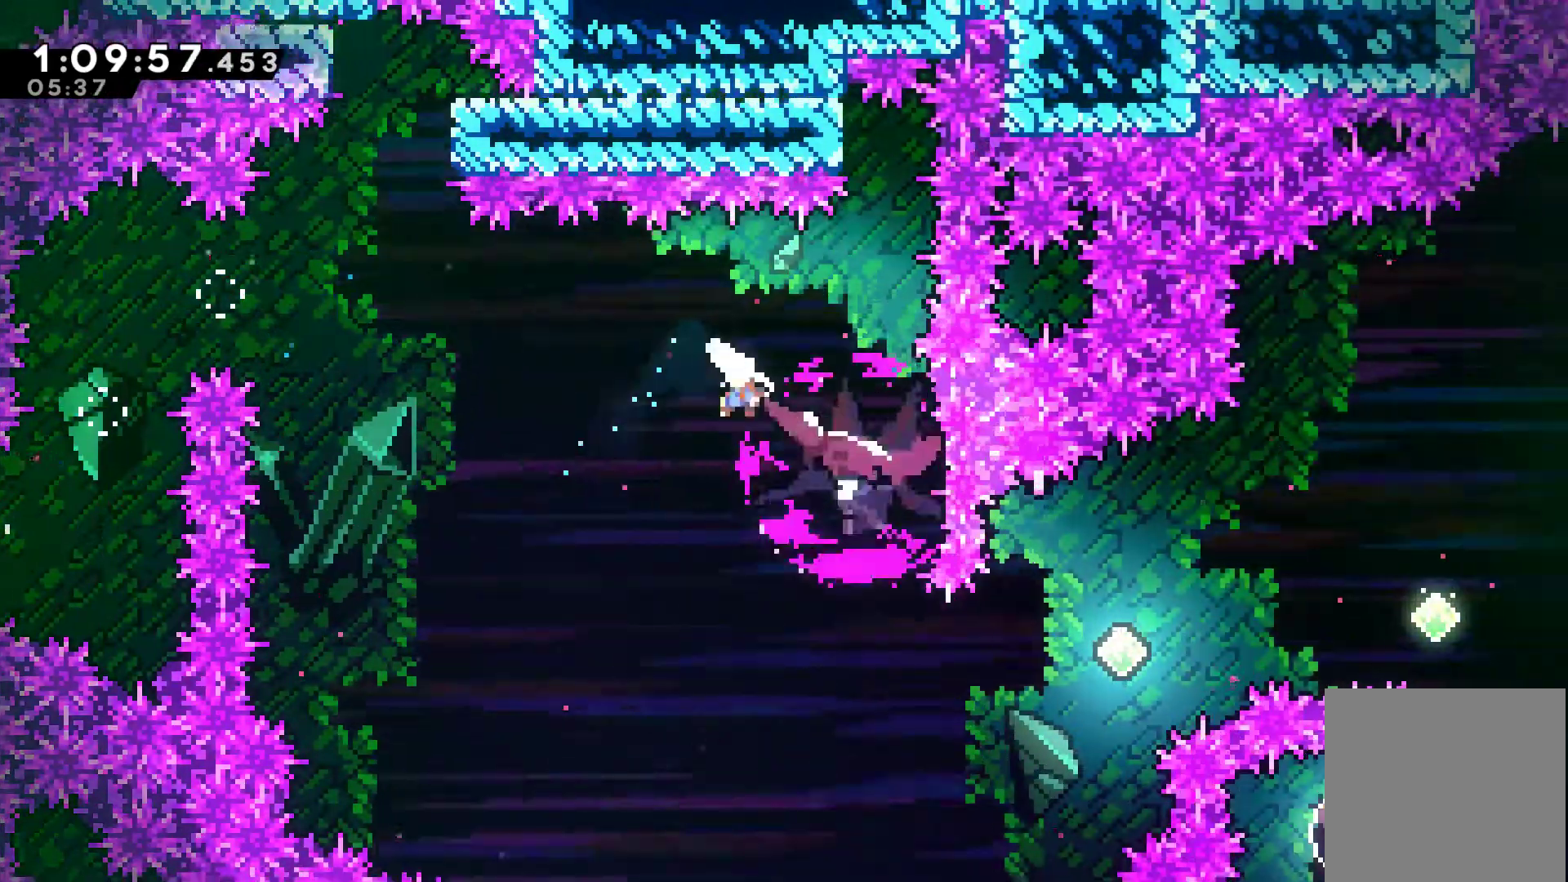
{"buttons": ["X", "DPAD_UP"], "left_stick": "center", "events": [[333, "DPAD_UP", "down"], [400, "DPAD_LEFT", "up"], [467, "X", "down"]]}
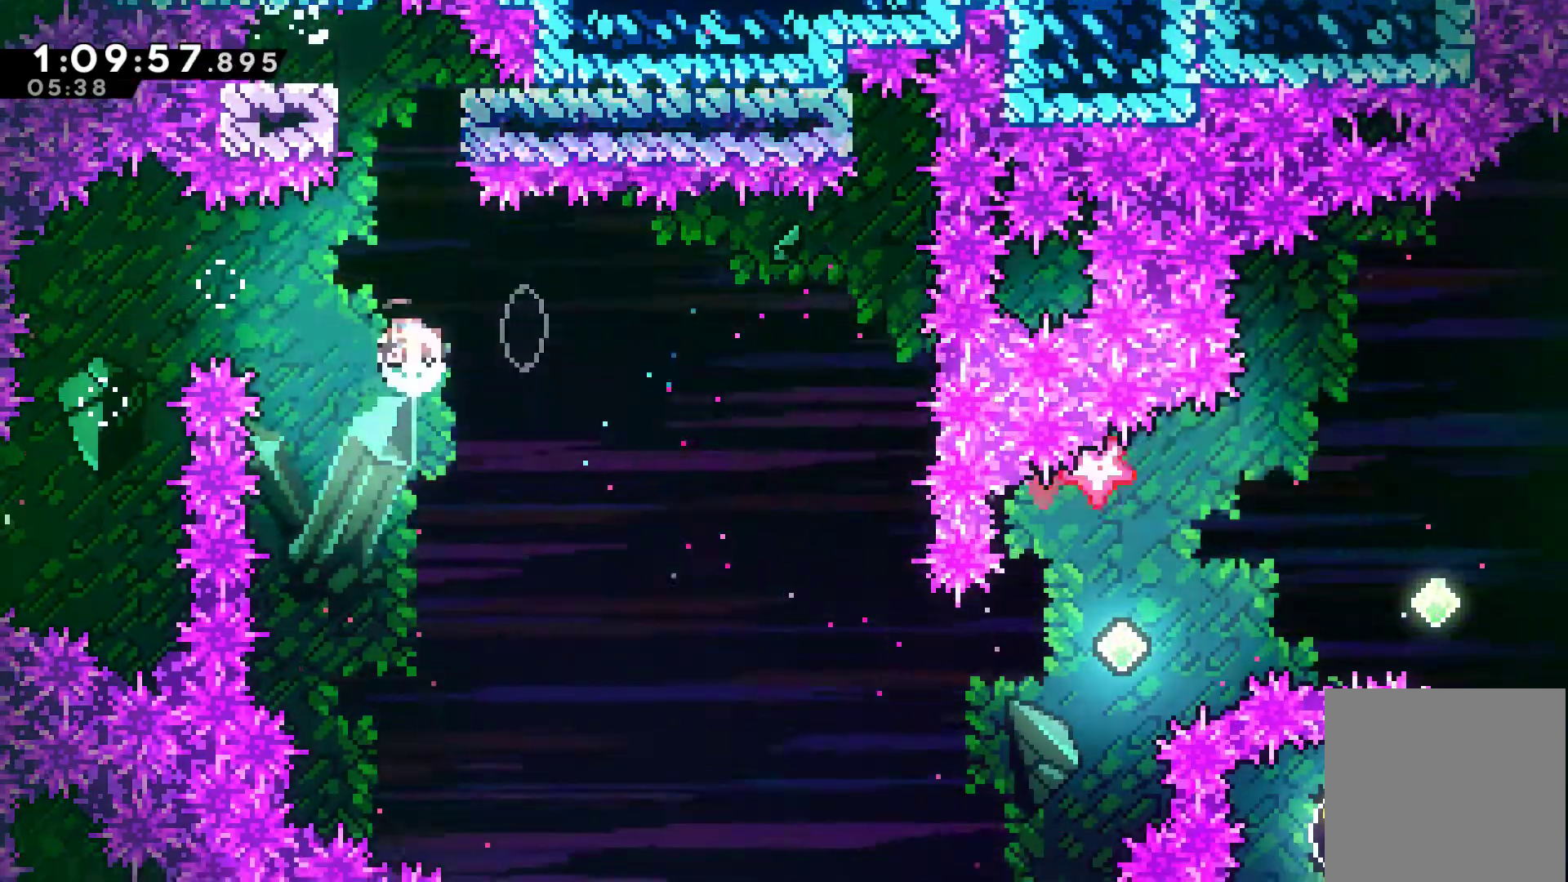
{"buttons": ["R1", "DPAD_UP", "DPAD_RIGHT"], "left_stick": "center", "events": [[100, "X", "up"], [233, "DPAD_RIGHT", "down"], [233, "R1", "down"]]}
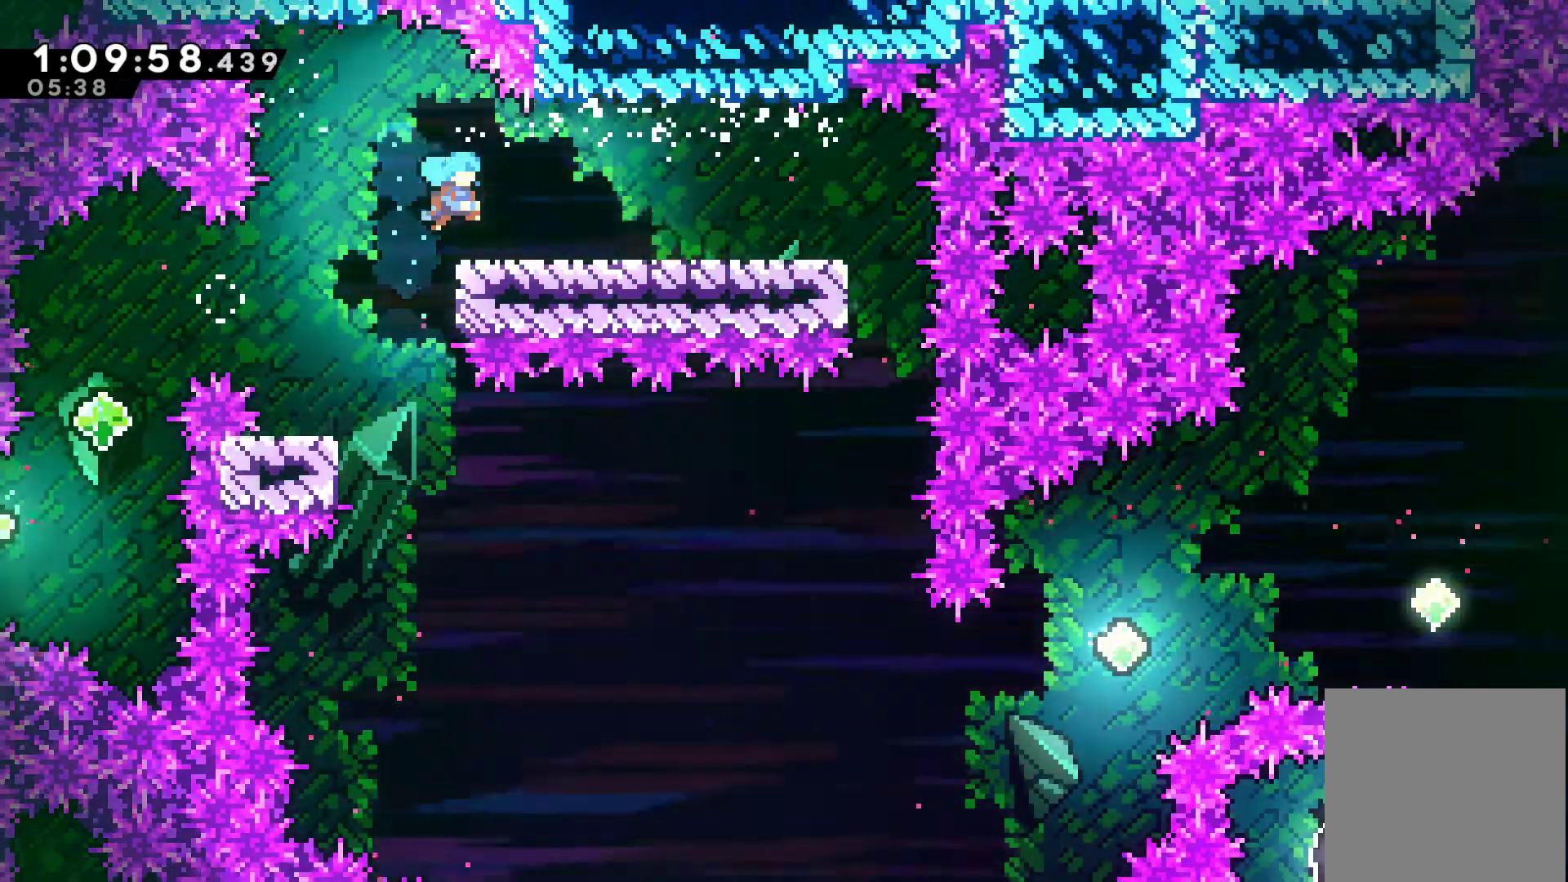
{"buttons": ["DPAD_DOWN", "DPAD_RIGHT"], "left_stick": "center", "events": [[33, "DPAD_UP", "up"], [233, "R1", "up"], [267, "DPAD_DOWN", "down"]]}
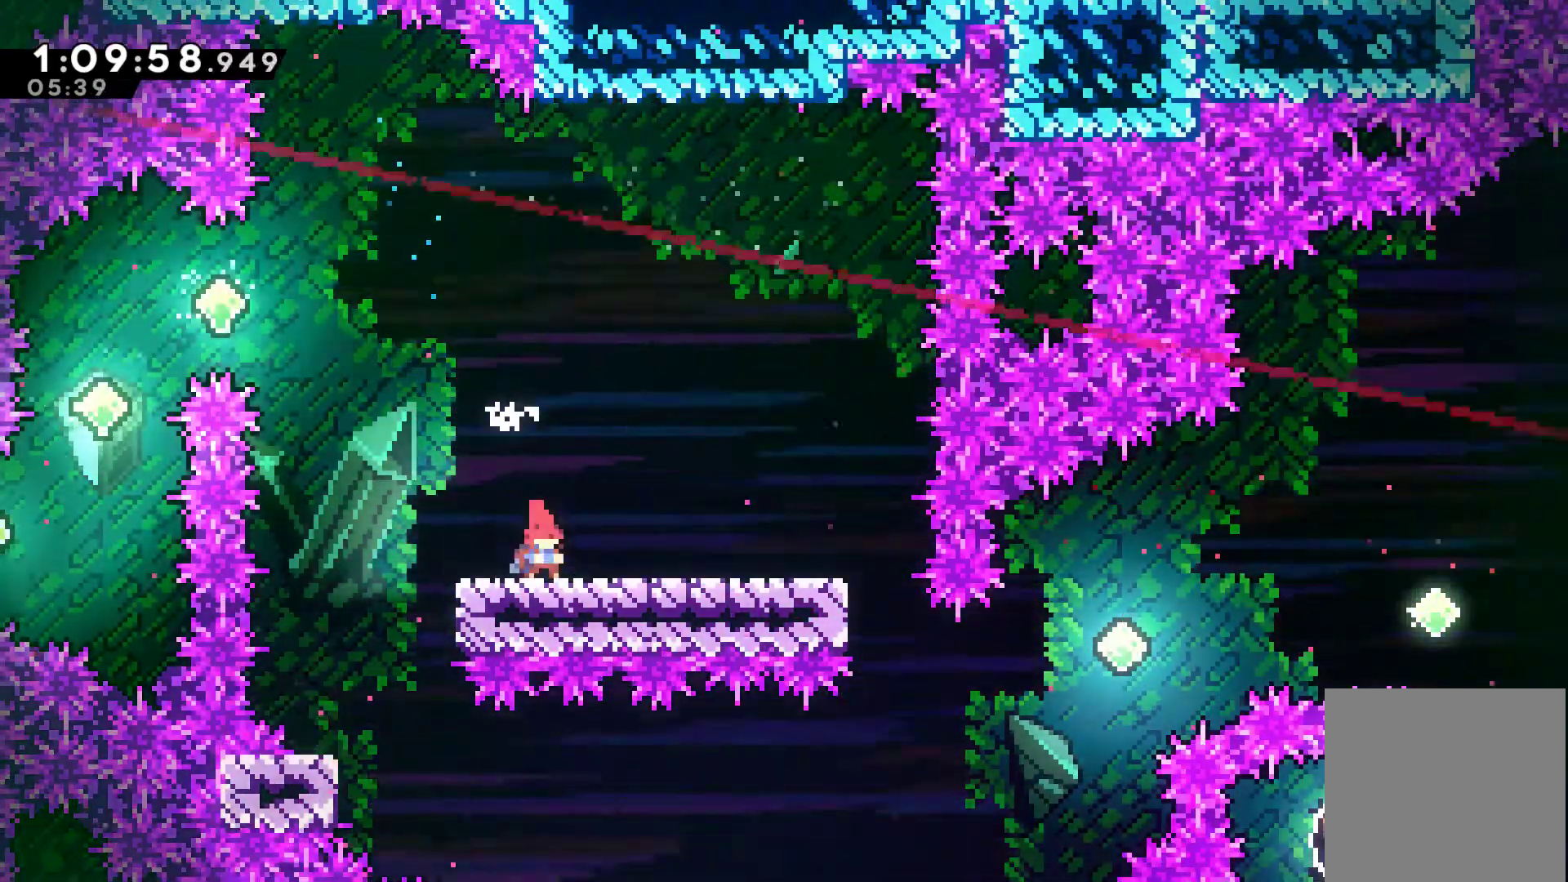
{"buttons": ["DPAD_RIGHT"], "left_stick": "center", "events": [[67, "DPAD_DOWN", "up"]]}
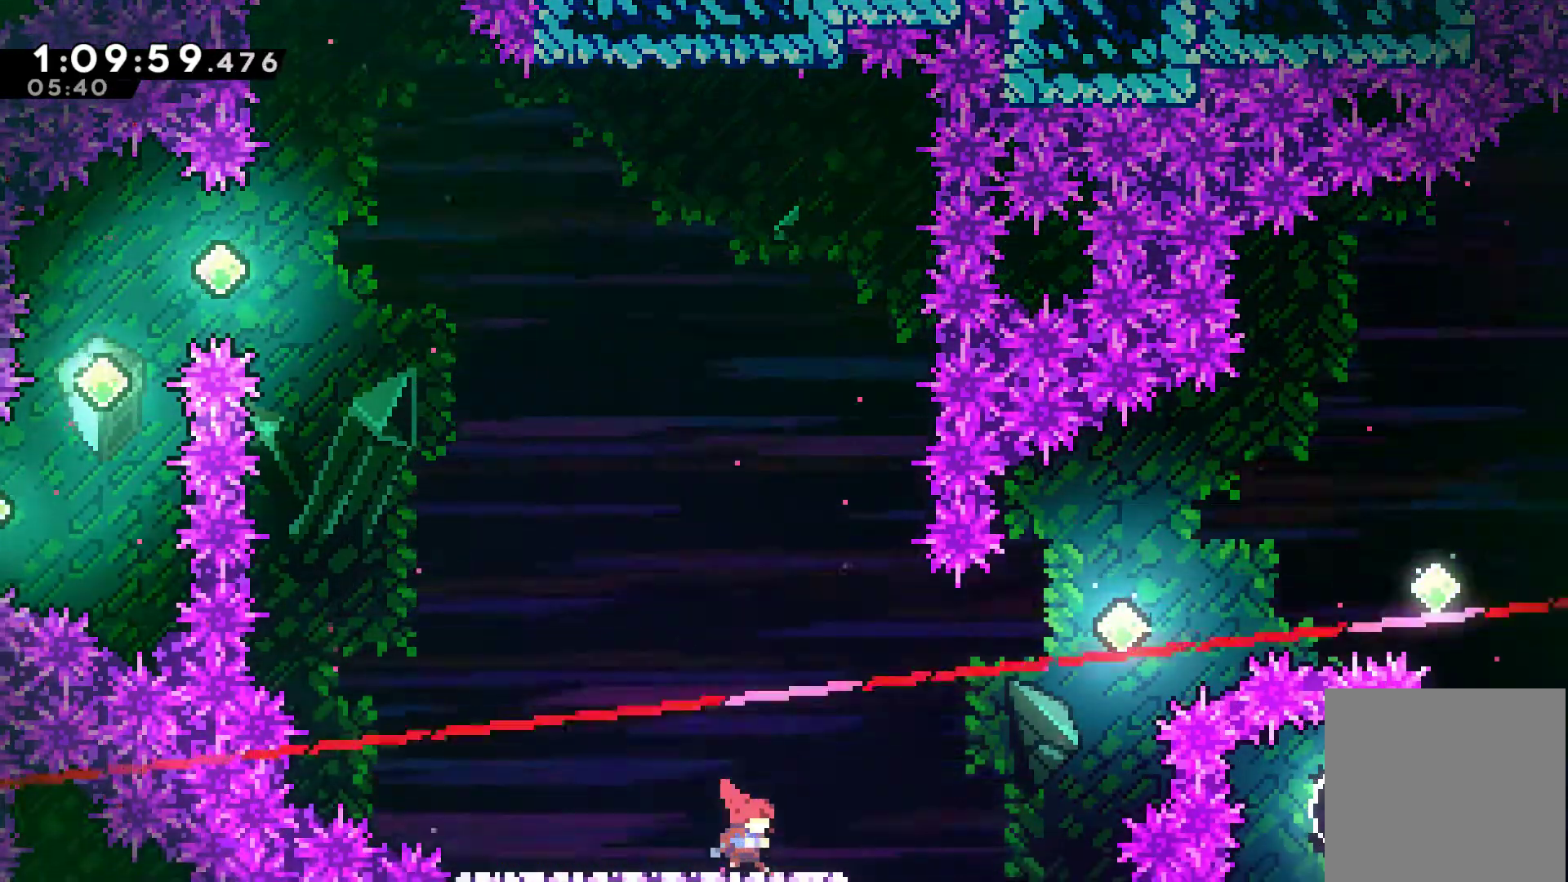
{"buttons": ["X", "DPAD_UP", "DPAD_RIGHT"], "left_stick": "center", "events": [[133, "A", "down"], [300, "DPAD_UP", "down"], [367, "DPAD_UP", "up"], [400, "A", "up"], [433, "DPAD_UP", "down"], [467, "X", "down"]]}
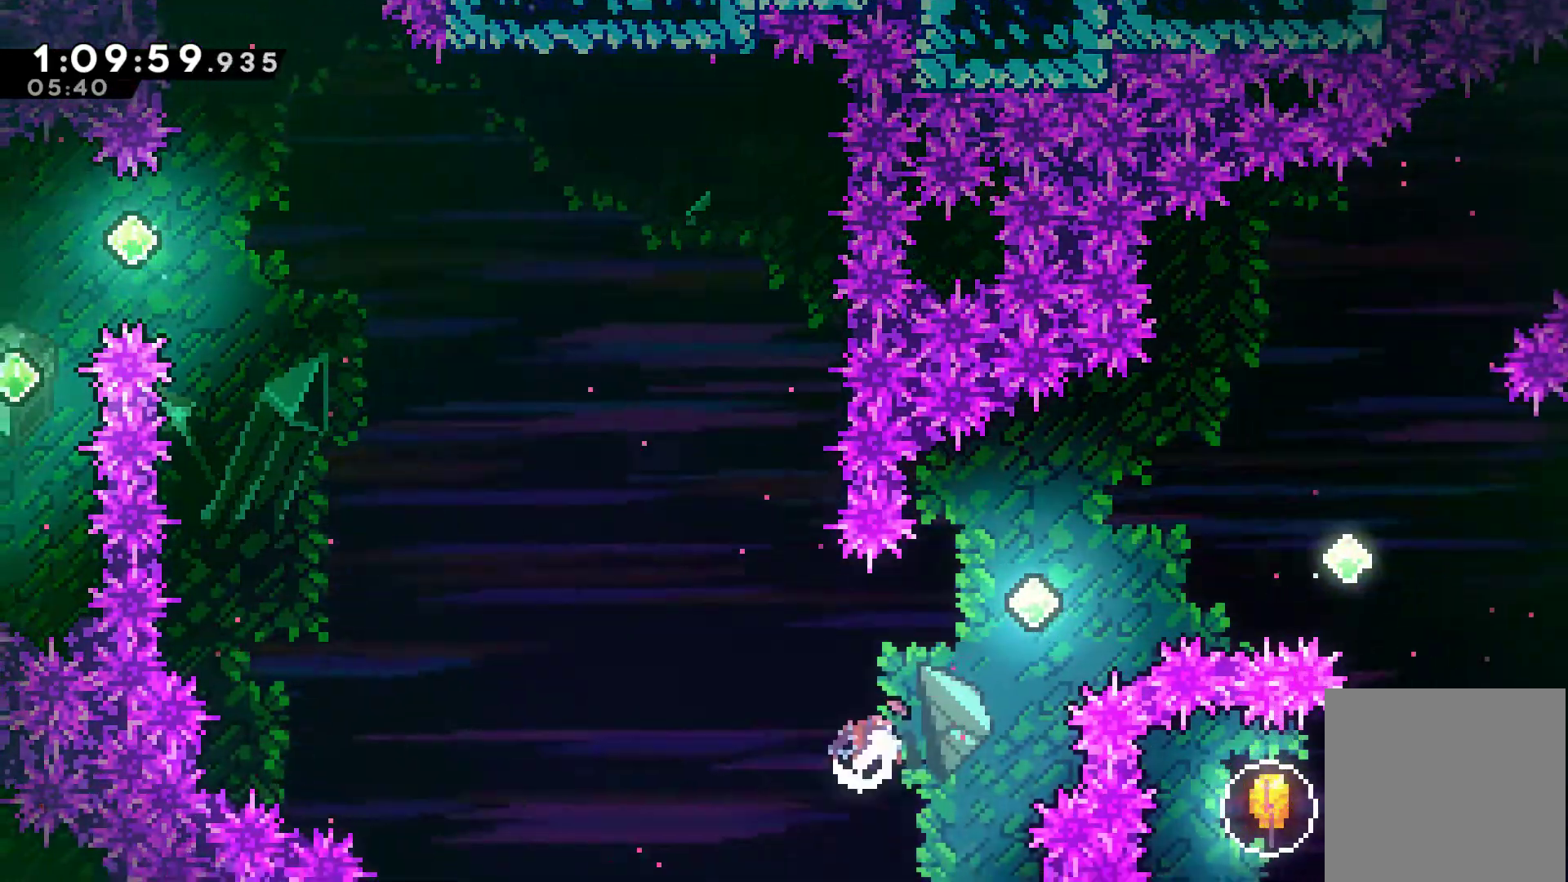
{"buttons": [], "left_stick": "center", "events": [[233, "X", "up"], [433, "DPAD_RIGHT", "up"], [433, "DPAD_UP", "up"]]}
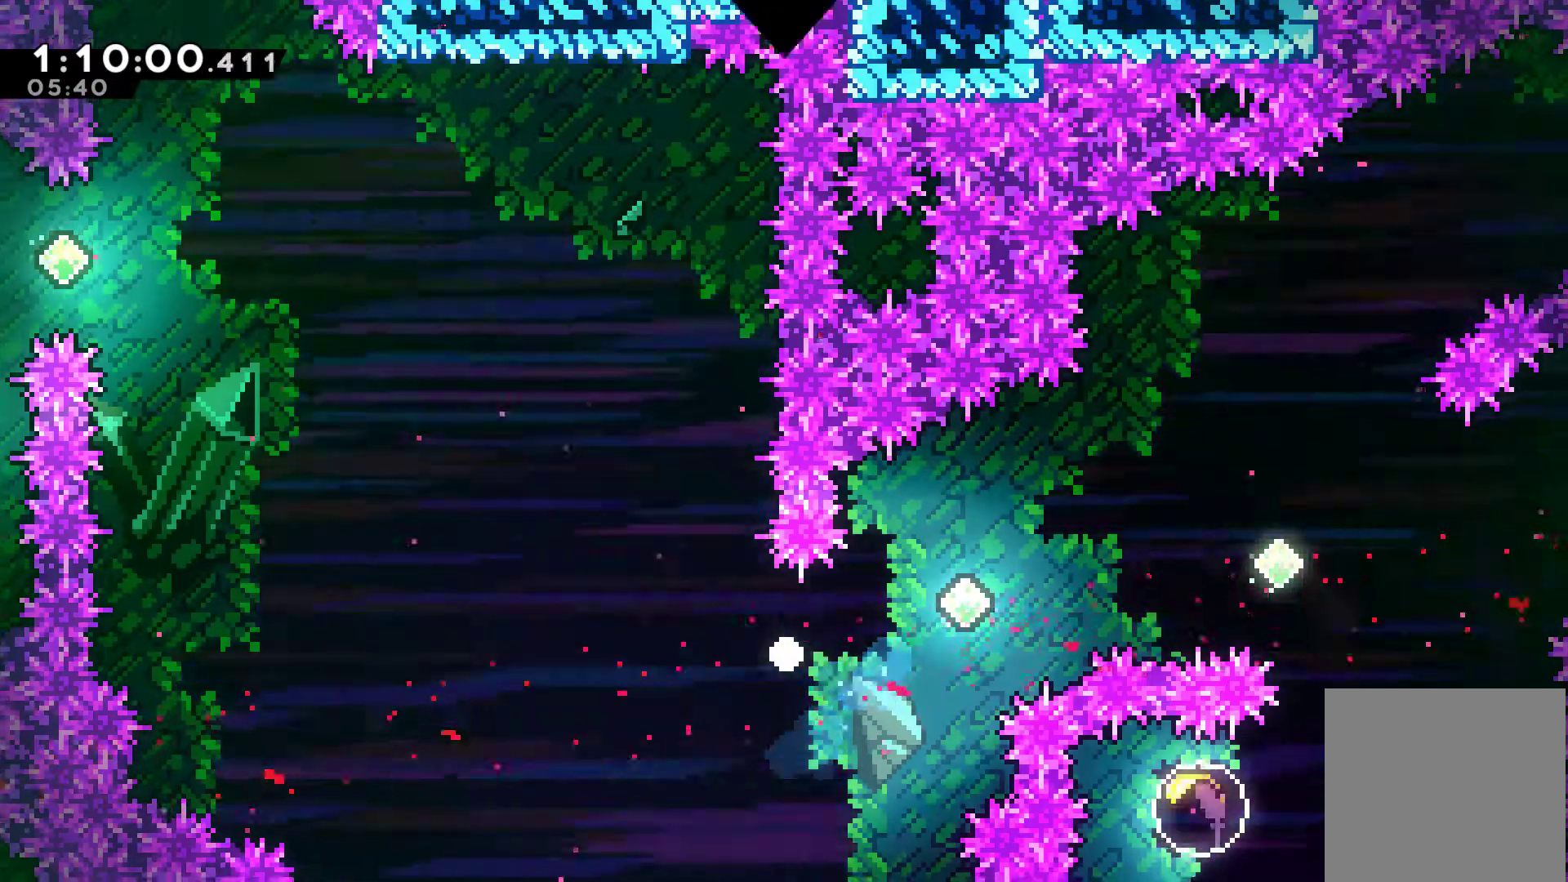
{"buttons": ["A"], "left_stick": "center", "events": [[33, "A", "down"], [133, "A", "up"], [200, "A", "down"], [267, "A", "up"], [333, "A", "down"], [433, "A", "up"], [500, "A", "down"]]}
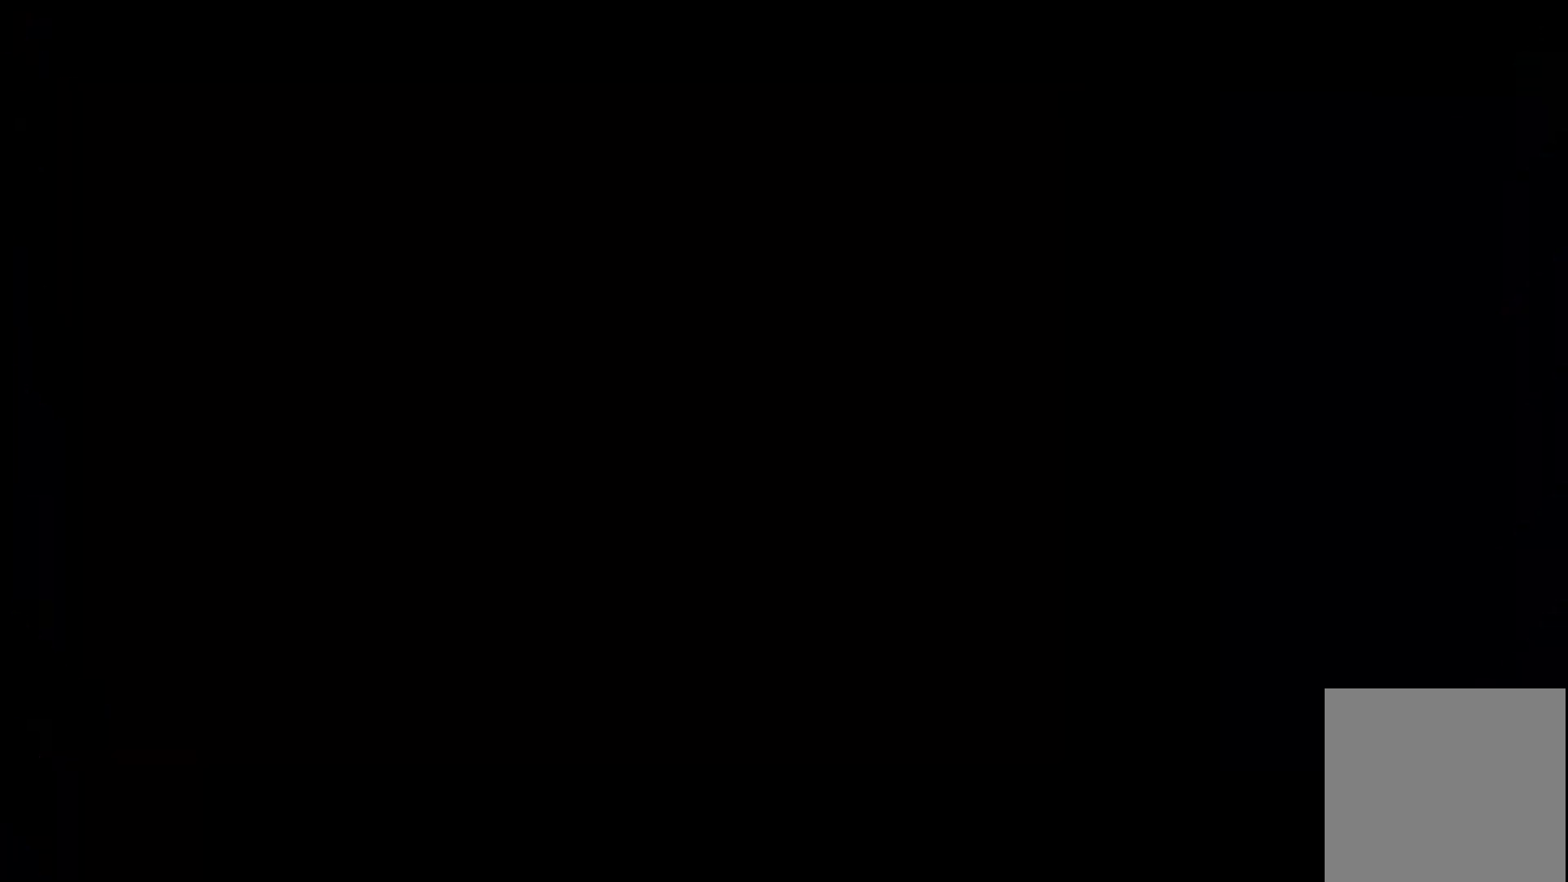
{"buttons": ["DPAD_RIGHT"], "left_stick": "center", "events": [[133, "A", "up"], [133, "DPAD_RIGHT", "down"]]}
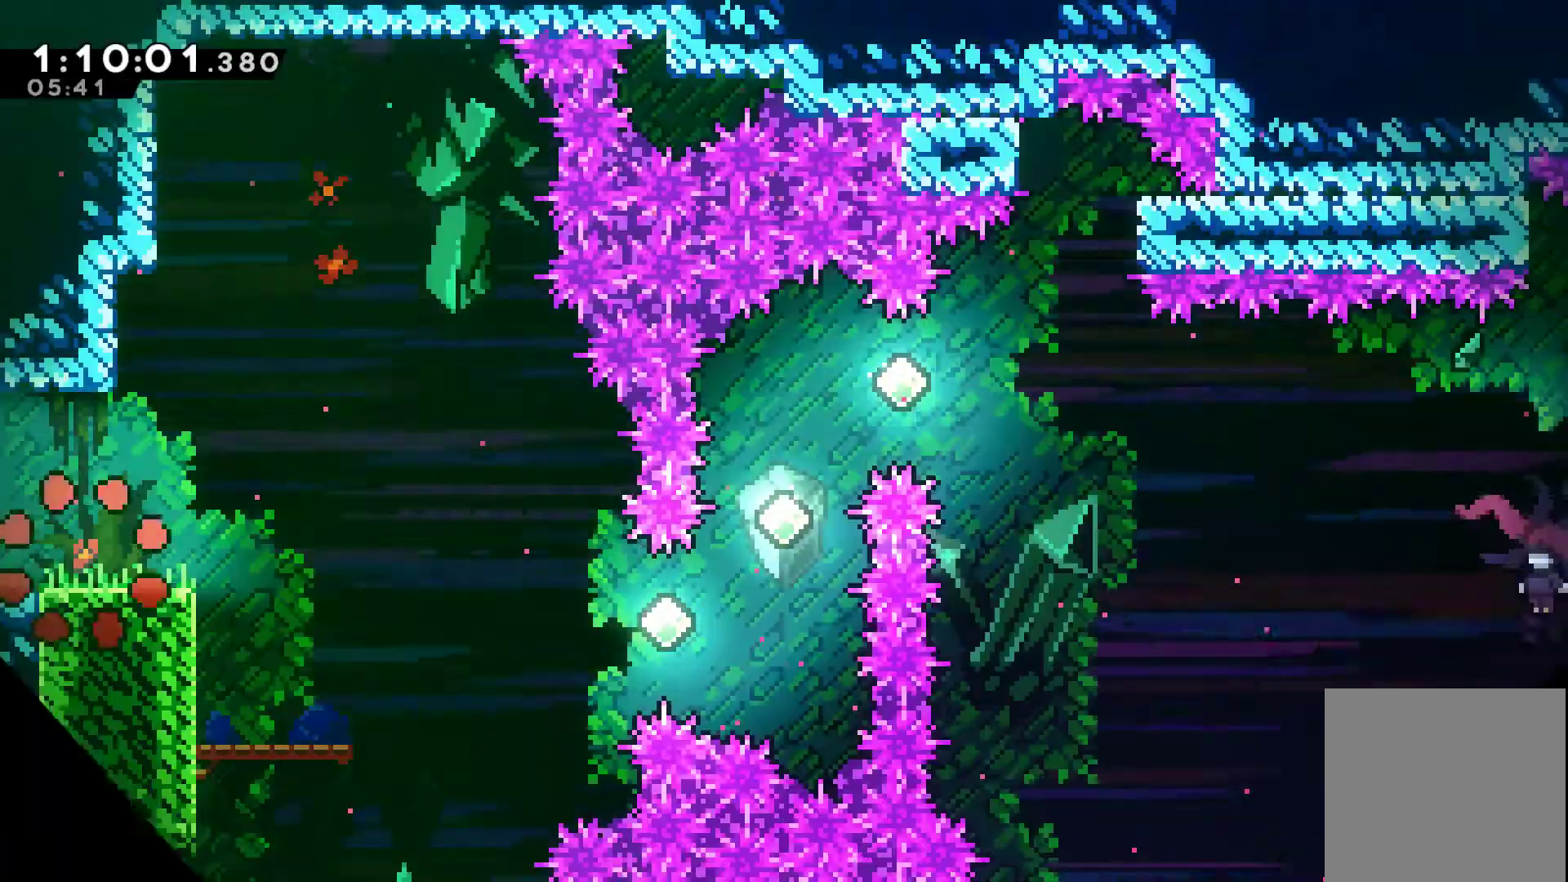
{"buttons": ["DPAD_RIGHT"], "left_stick": "center", "events": []}
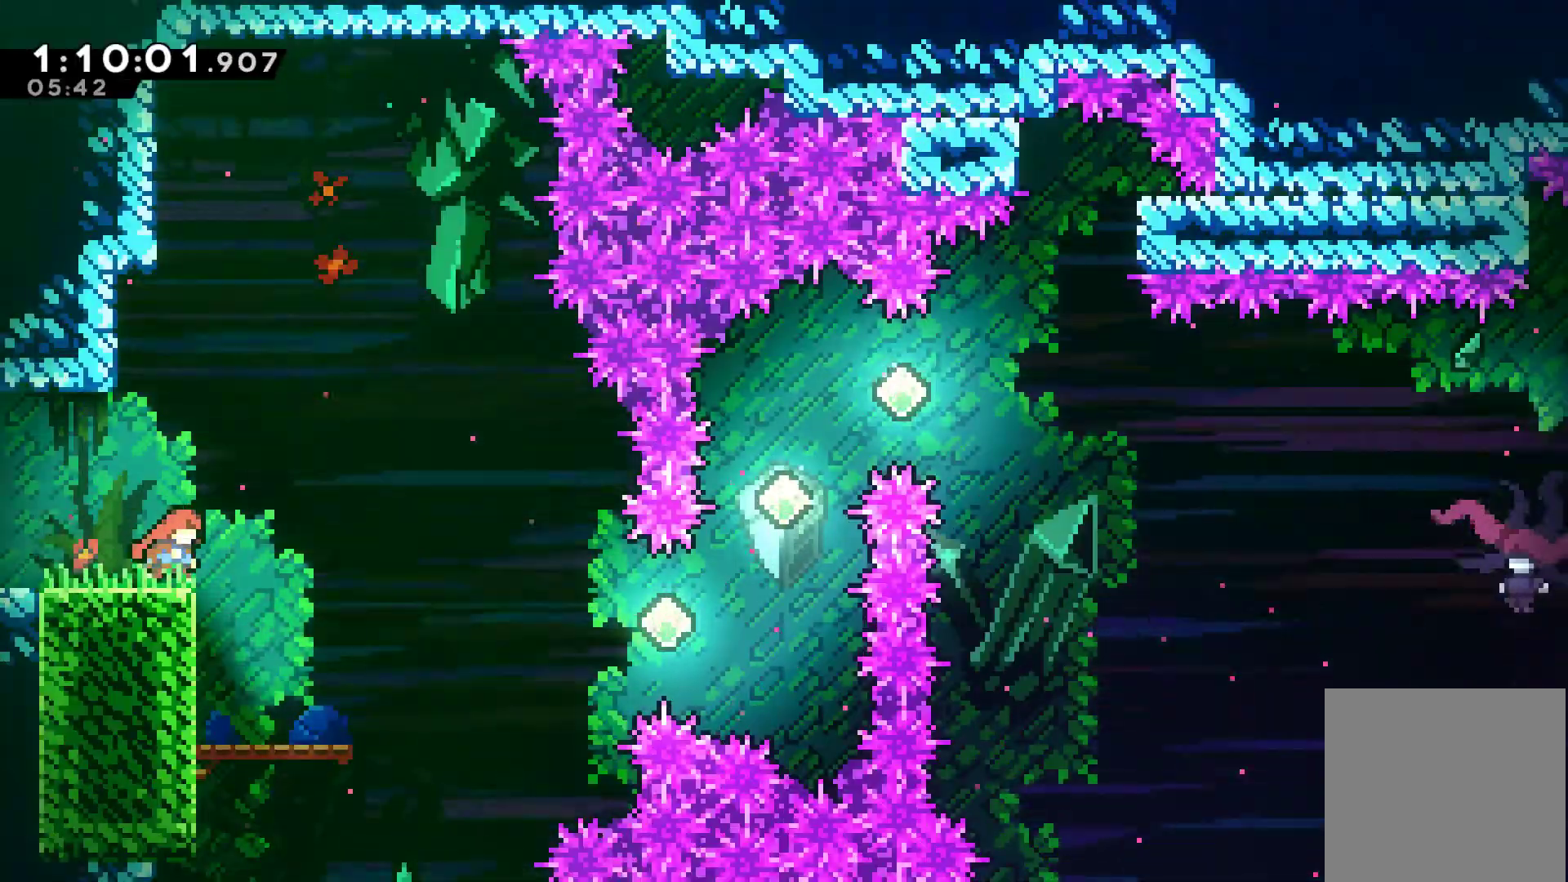
{"buttons": ["A", "DPAD_RIGHT"], "left_stick": "center", "events": [[100, "DPAD_RIGHT", "up"], [133, "DPAD_RIGHT", "down"], [433, "A", "down"]]}
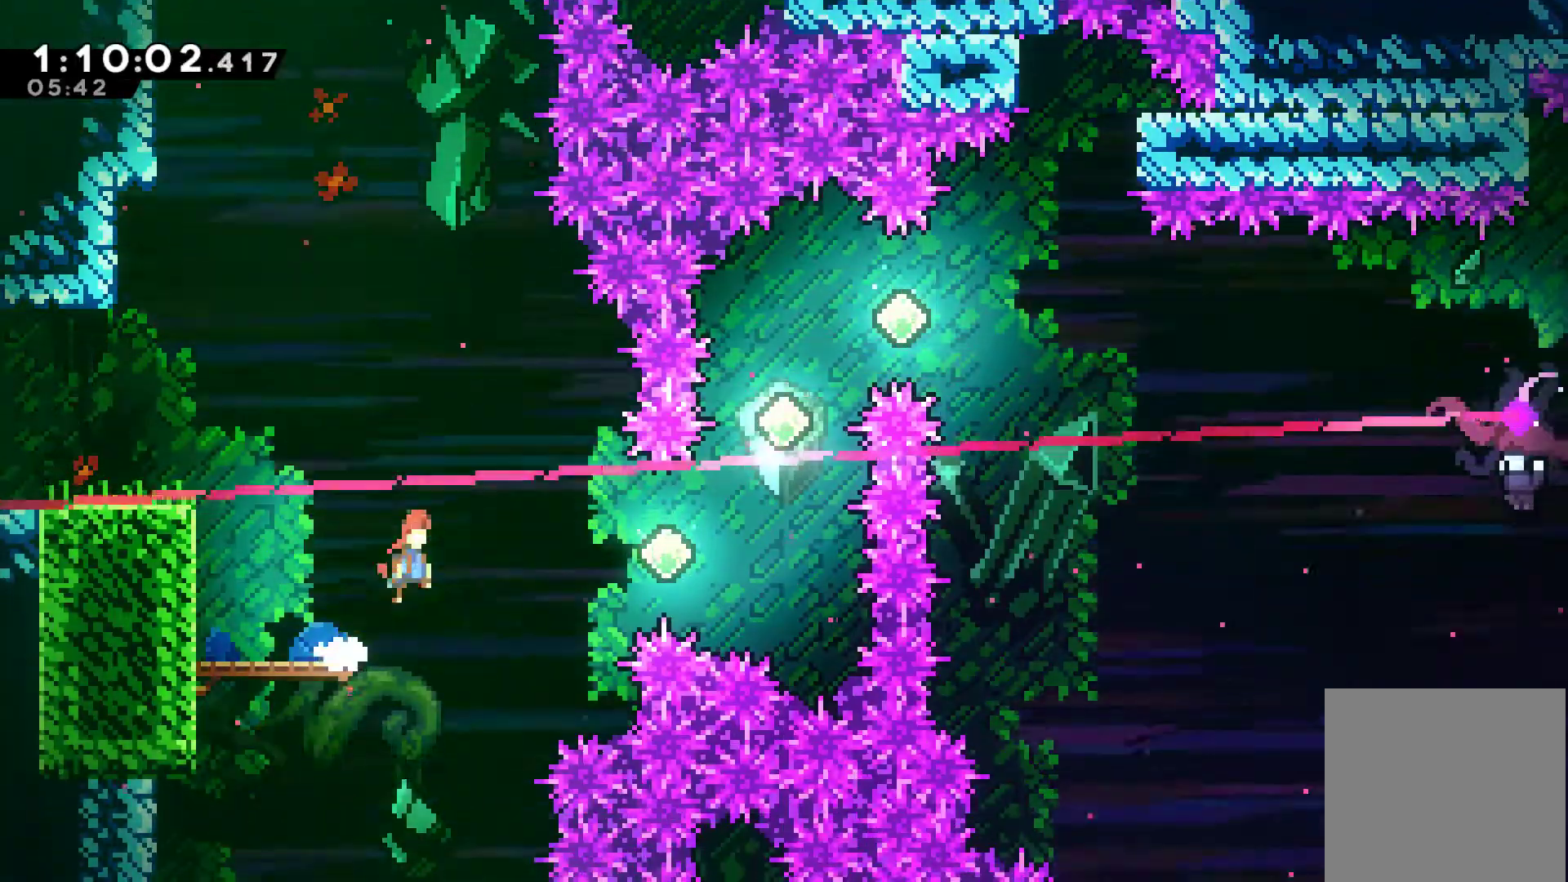
{"buttons": ["DPAD_UP", "DPAD_RIGHT"], "left_stick": "center", "events": [[133, "A", "up"], [133, "X", "down"], [367, "DPAD_RIGHT", "up"], [367, "X", "up"], [400, "DPAD_RIGHT", "down"], [500, "DPAD_UP", "down"]]}
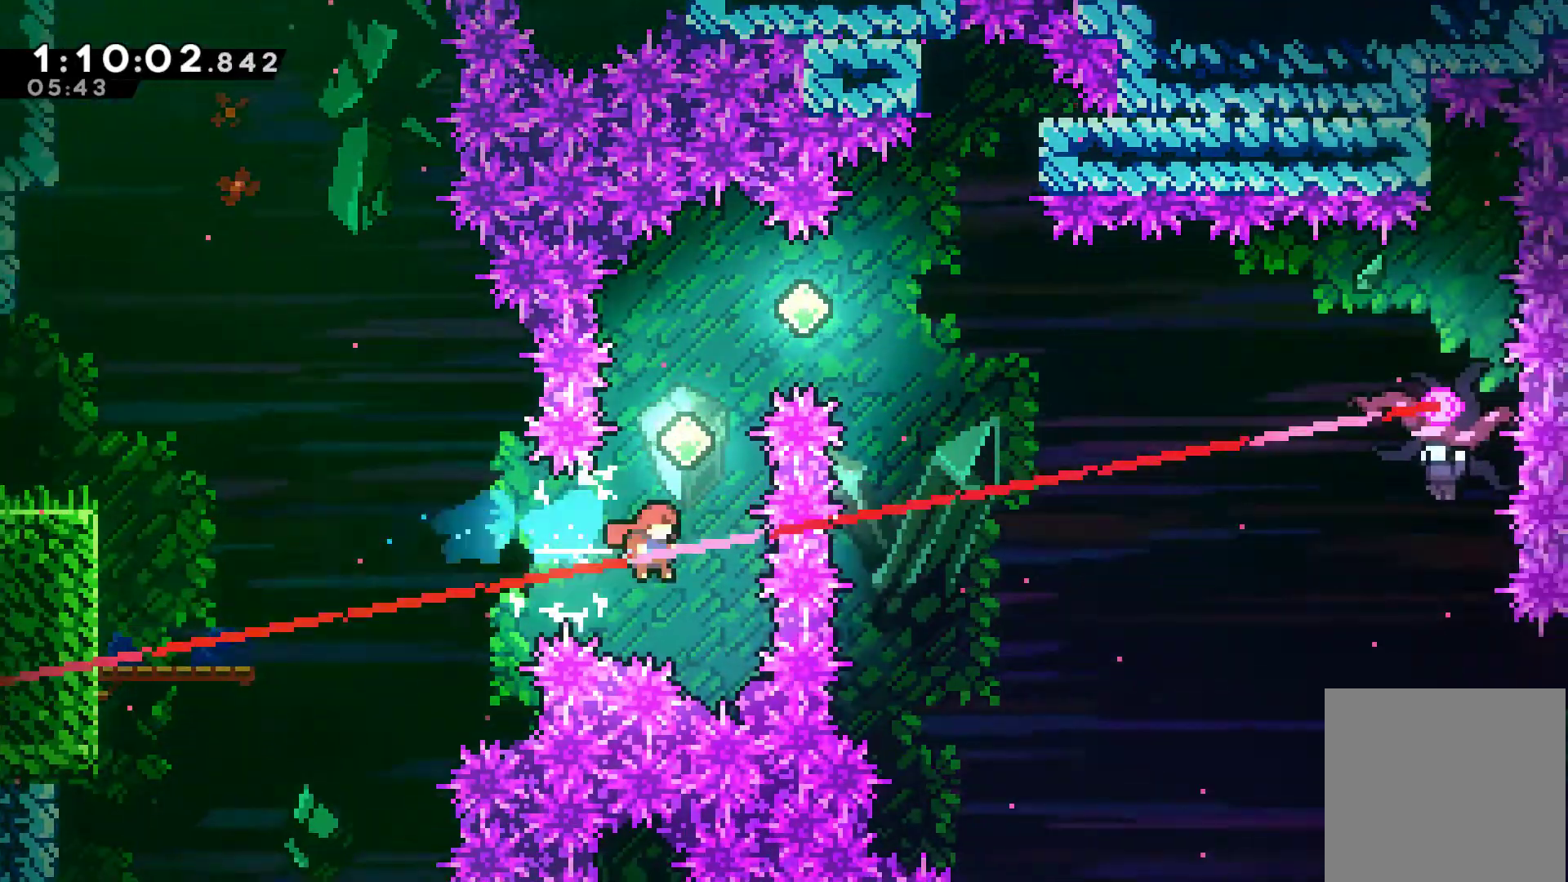
{"buttons": ["X", "DPAD_RIGHT"], "left_stick": "center", "events": [[33, "DPAD_RIGHT", "up"], [100, "X", "down"], [333, "X", "up"], [433, "DPAD_RIGHT", "down"], [433, "DPAD_UP", "up"], [500, "X", "down"]]}
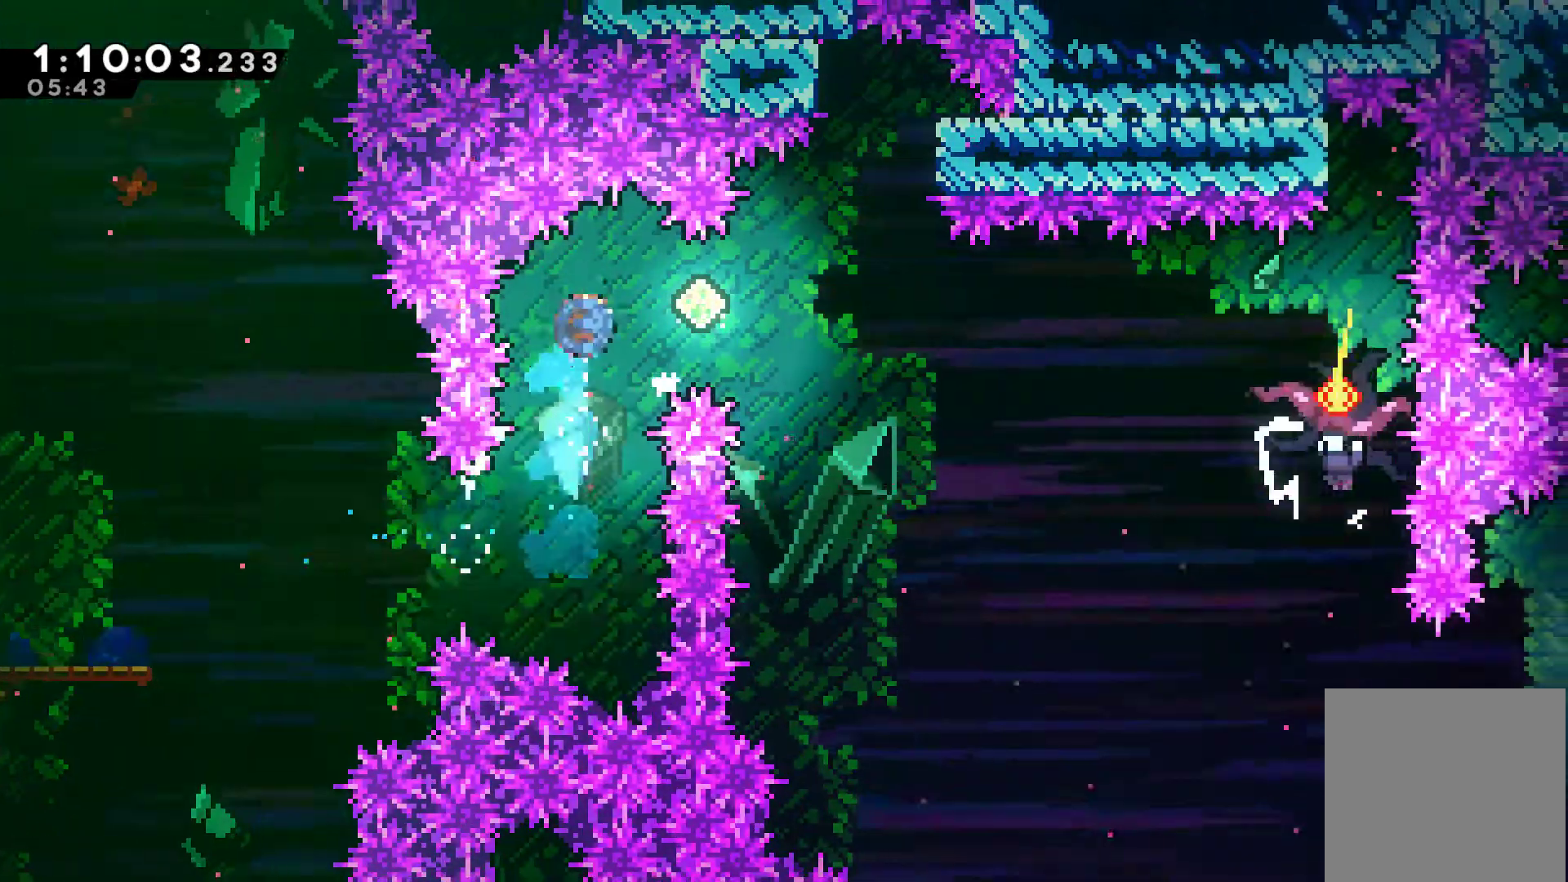
{"buttons": ["DPAD_UP", "DPAD_RIGHT"], "left_stick": "center", "events": [[233, "X", "up"], [300, "DPAD_UP", "down"]]}
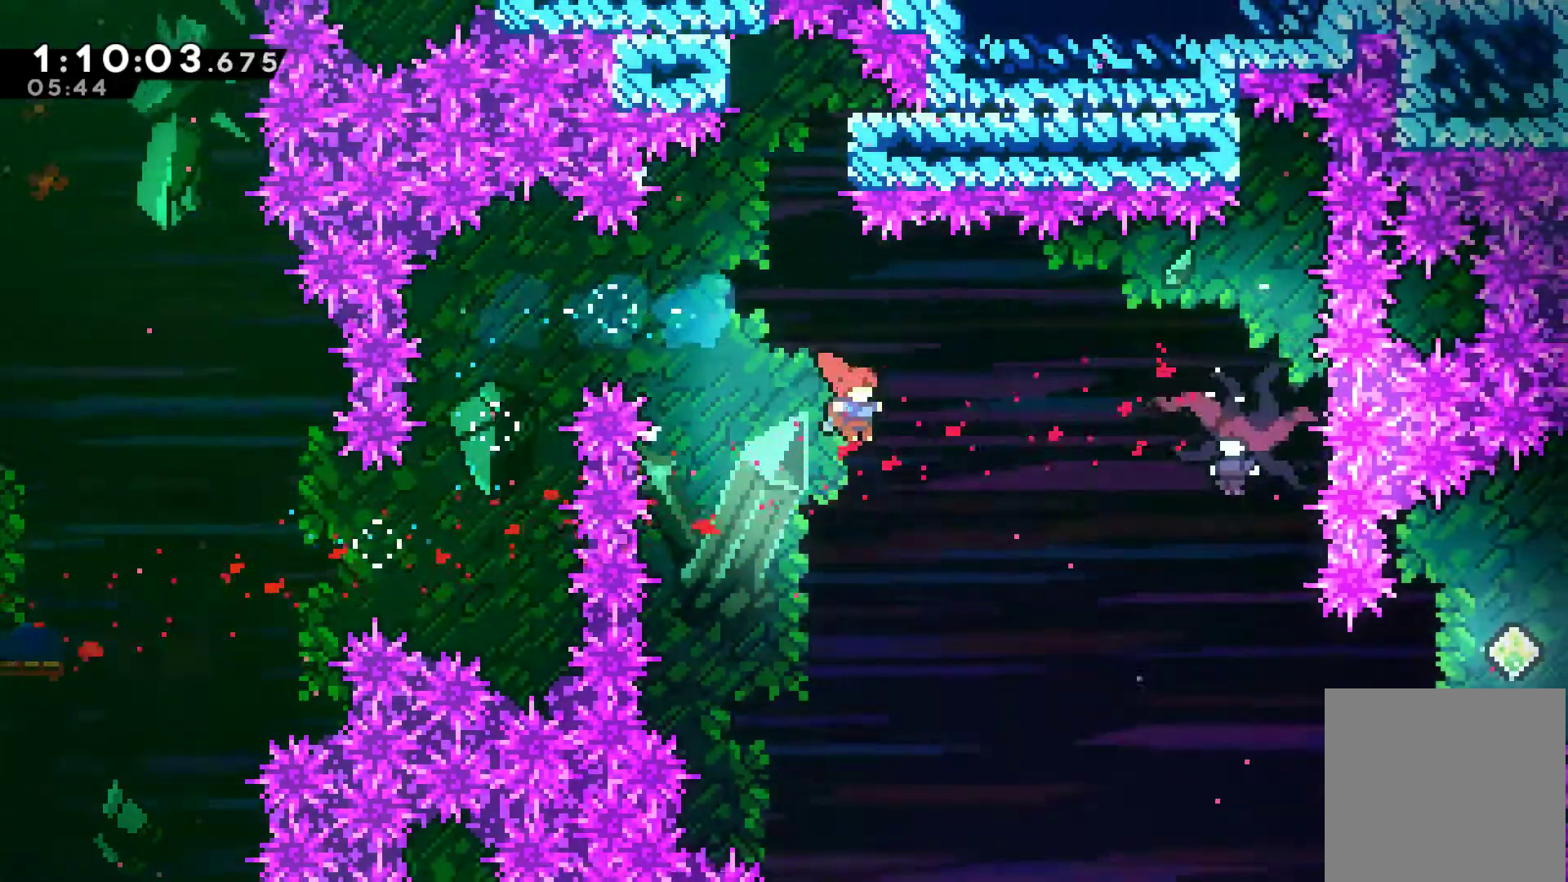
{"buttons": ["DPAD_RIGHT"], "left_stick": "center", "events": [[233, "X", "down"], [367, "X", "up"], [400, "DPAD_UP", "up"]]}
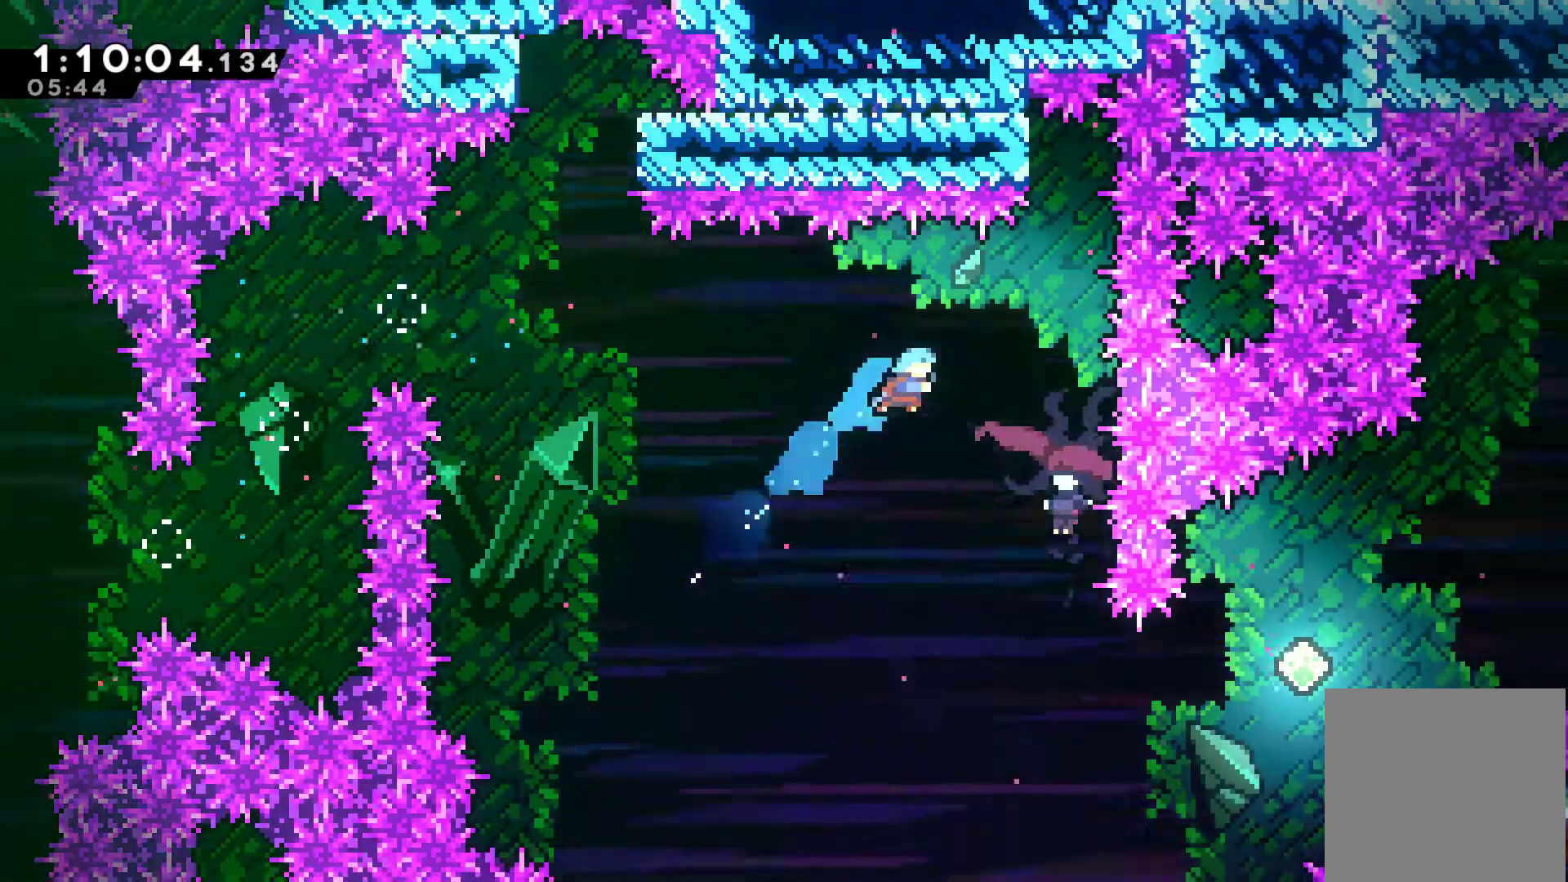
{"buttons": ["DPAD_LEFT"], "left_stick": "center", "events": [[267, "DPAD_RIGHT", "up"], [433, "DPAD_LEFT", "down"]]}
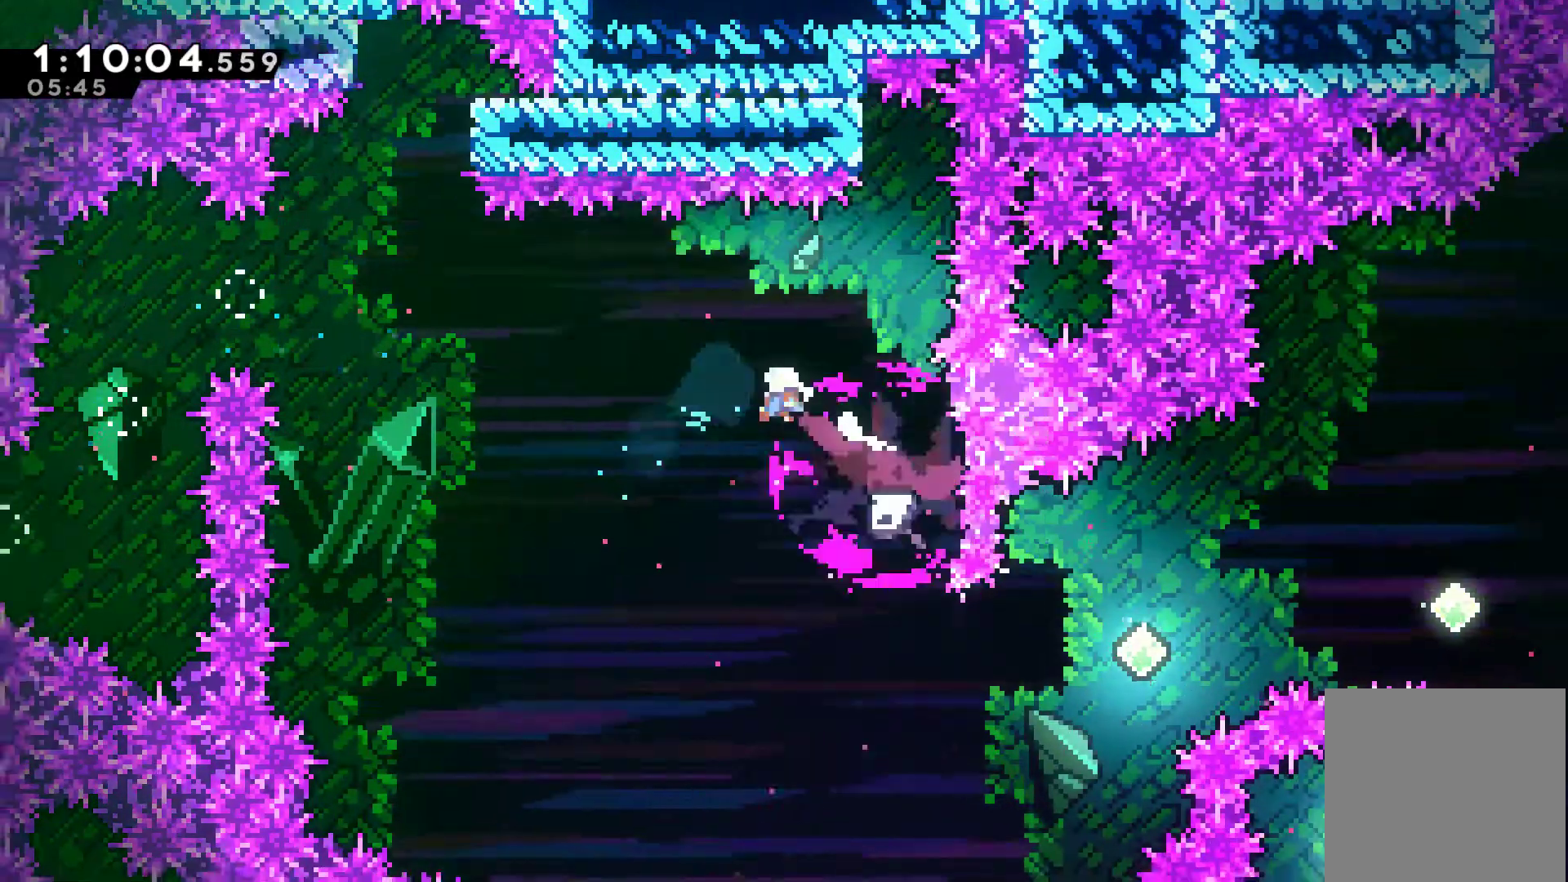
{"buttons": ["DPAD_UP", "DPAD_LEFT"], "left_stick": "center", "events": [[500, "DPAD_UP", "down"]]}
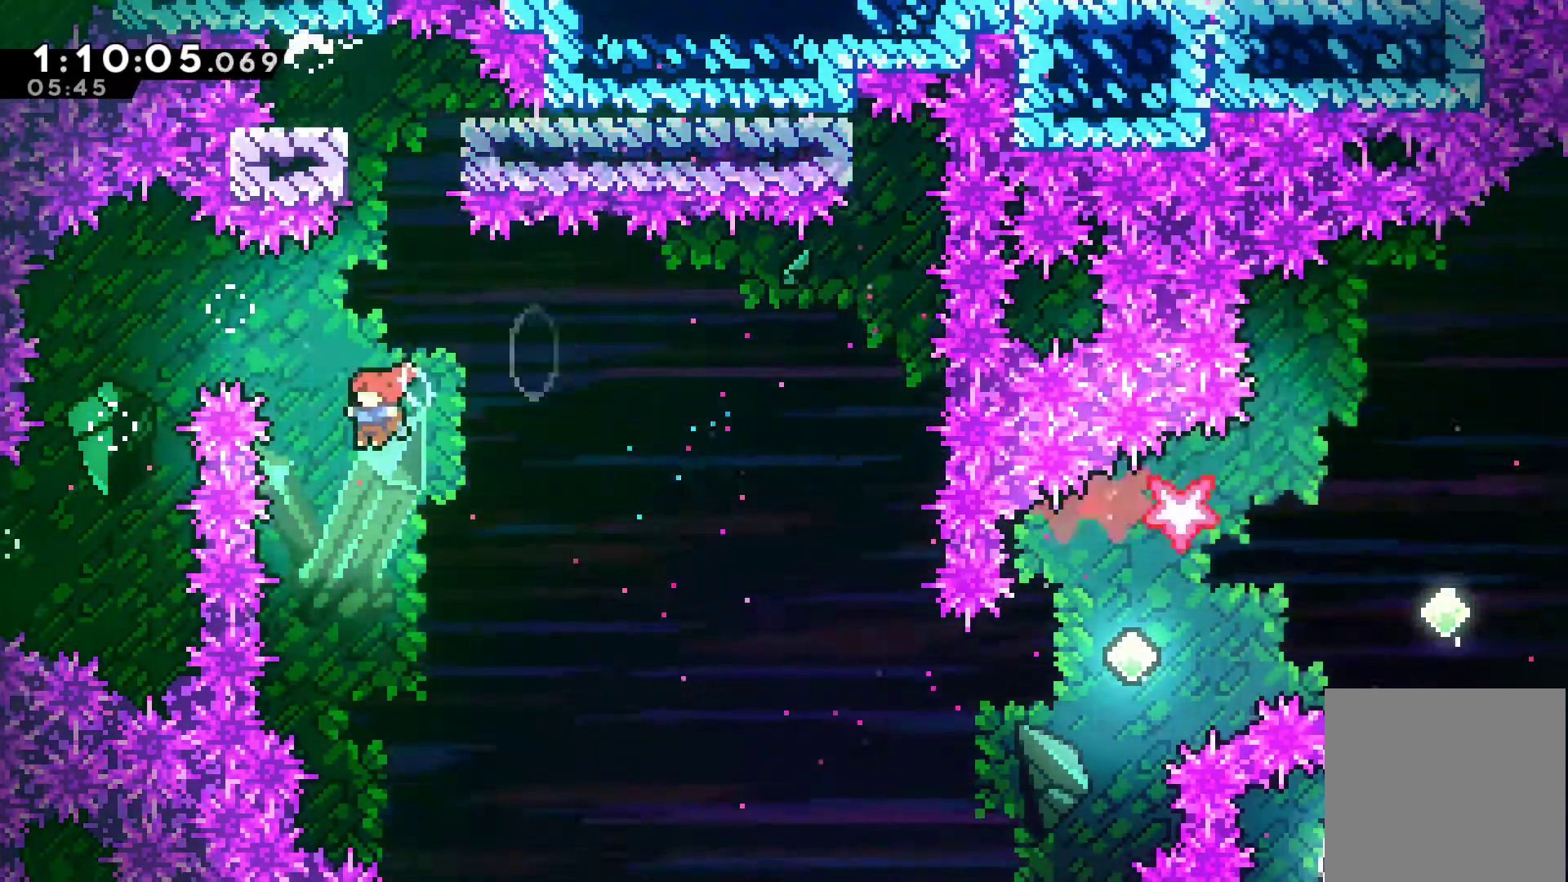
{"buttons": ["DPAD_UP", "DPAD_RIGHT"], "left_stick": "center", "events": [[33, "DPAD_LEFT", "up"], [67, "X", "down"], [200, "DPAD_RIGHT", "down"], [233, "X", "up"]]}
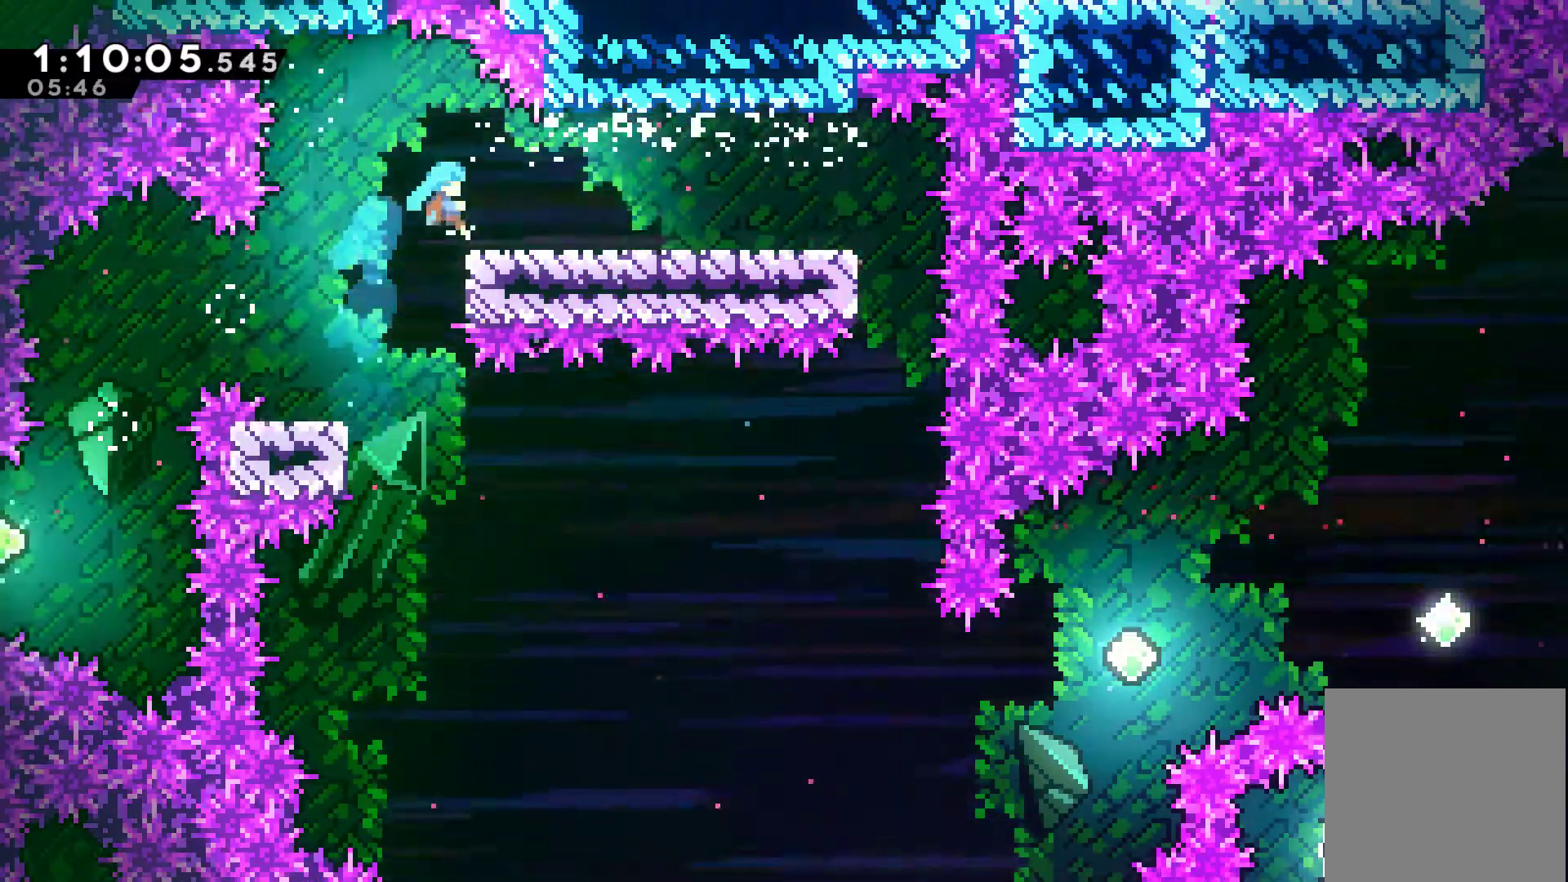
{"buttons": ["DPAD_RIGHT"], "left_stick": "center", "events": [[167, "DPAD_UP", "up"], [233, "DPAD_DOWN", "down"], [267, "DPAD_DOWN", "up"]]}